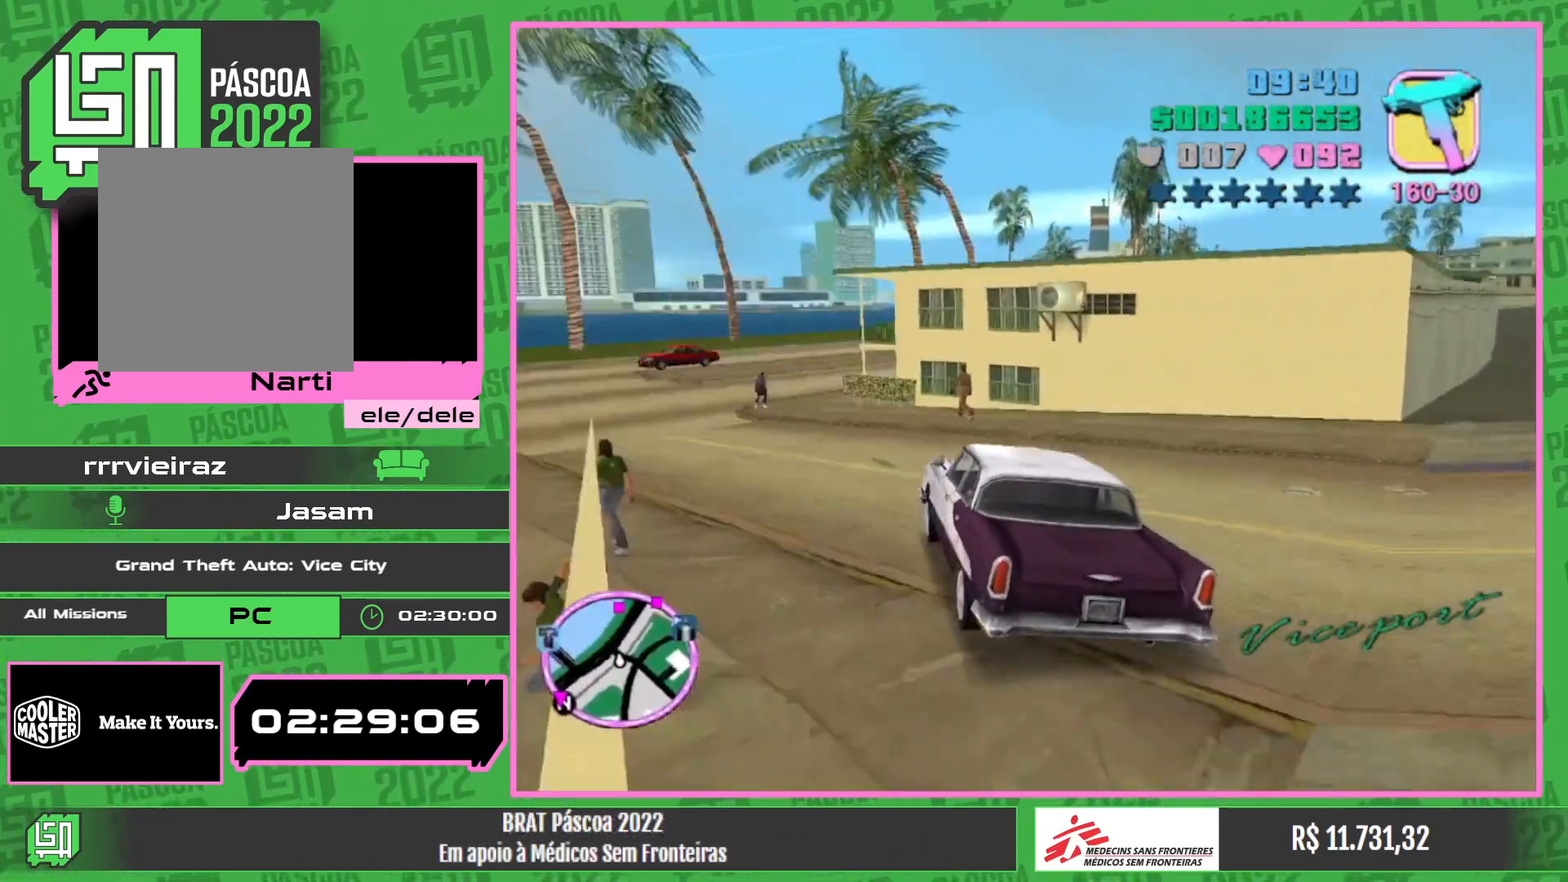
Gameplay with keyboard and mouse; each line is a JSON object with the keys and mouse buttons held at the frame after it. "events" lists presses ("down") and releases ("up") of "w", "mouse_left", "mouse_wheel" and "mouse_right" between this image and that frame as [ms after this image, input, new state], when the widget could be followed in between. "mouse_left", "mouse_wheel", "mouse_right" = the "left", "wheel", "right" buttons of the "mouse" list. No other keys are recorded. "wheel" means that the mouse wheel is clicked or scrolled. Mouse movement is not recorded.
{"keys": ["w"], "mouse": [], "events": []}
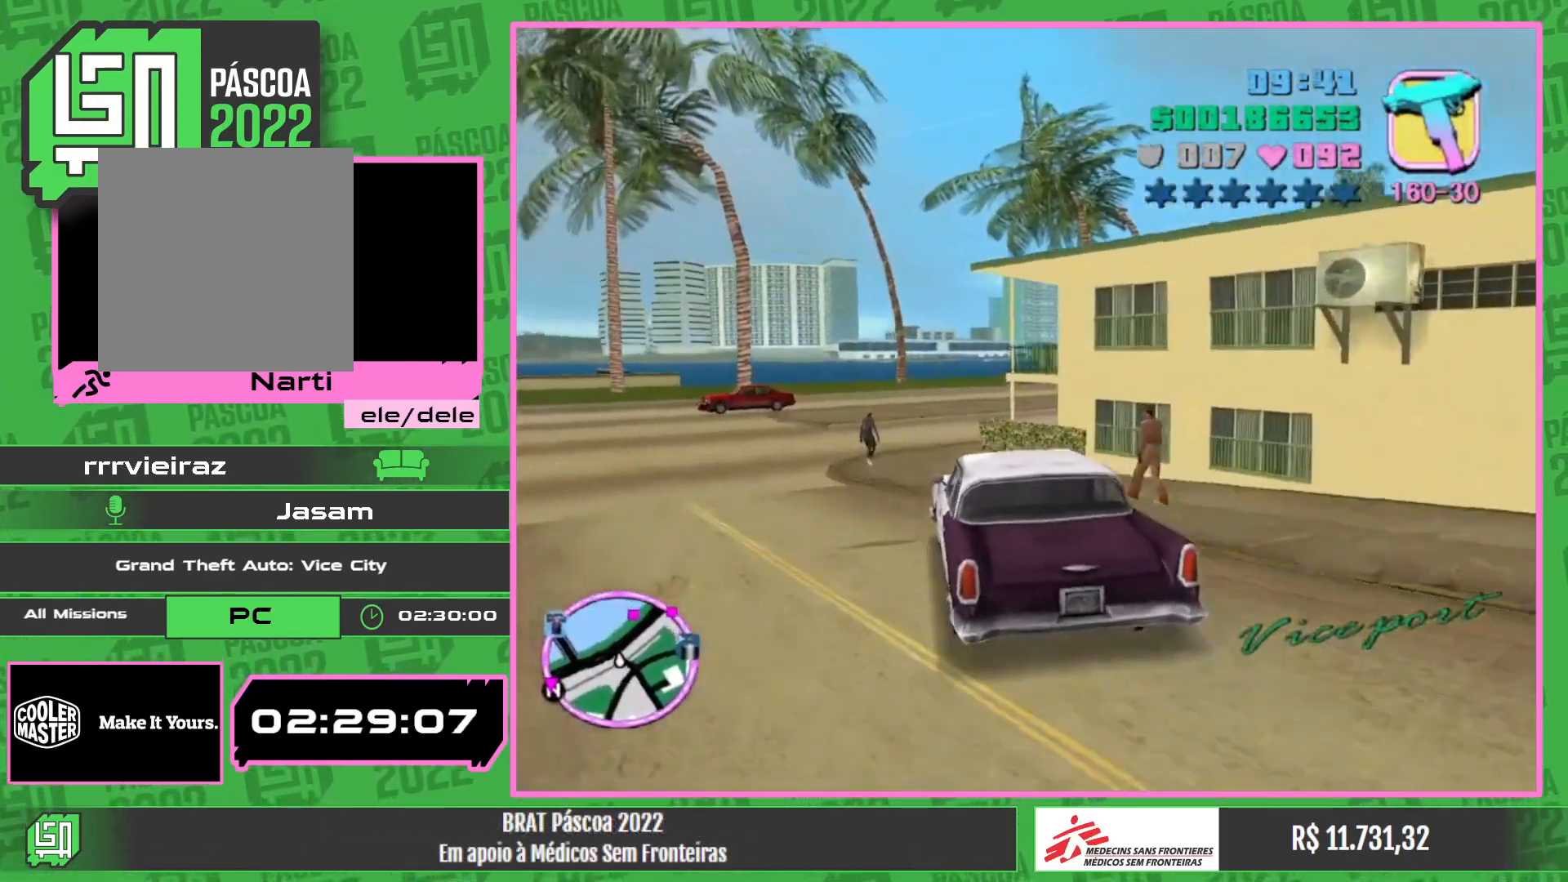
{"keys": [], "mouse": [], "events": [[417, "w", "up"]]}
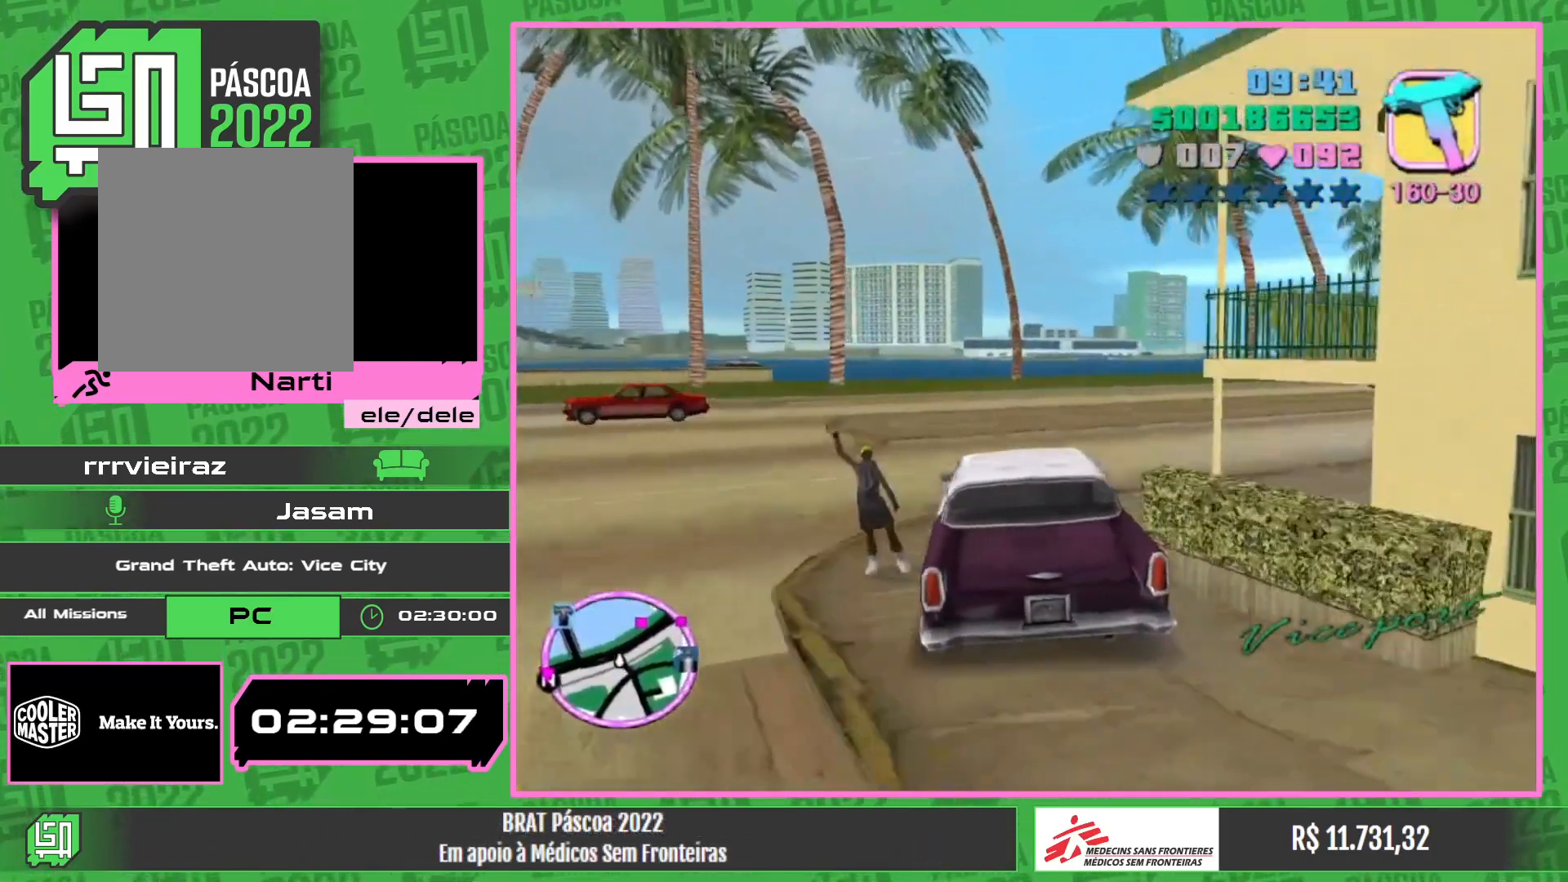
{"keys": ["w"], "mouse": [], "events": [[284, "w", "down"]]}
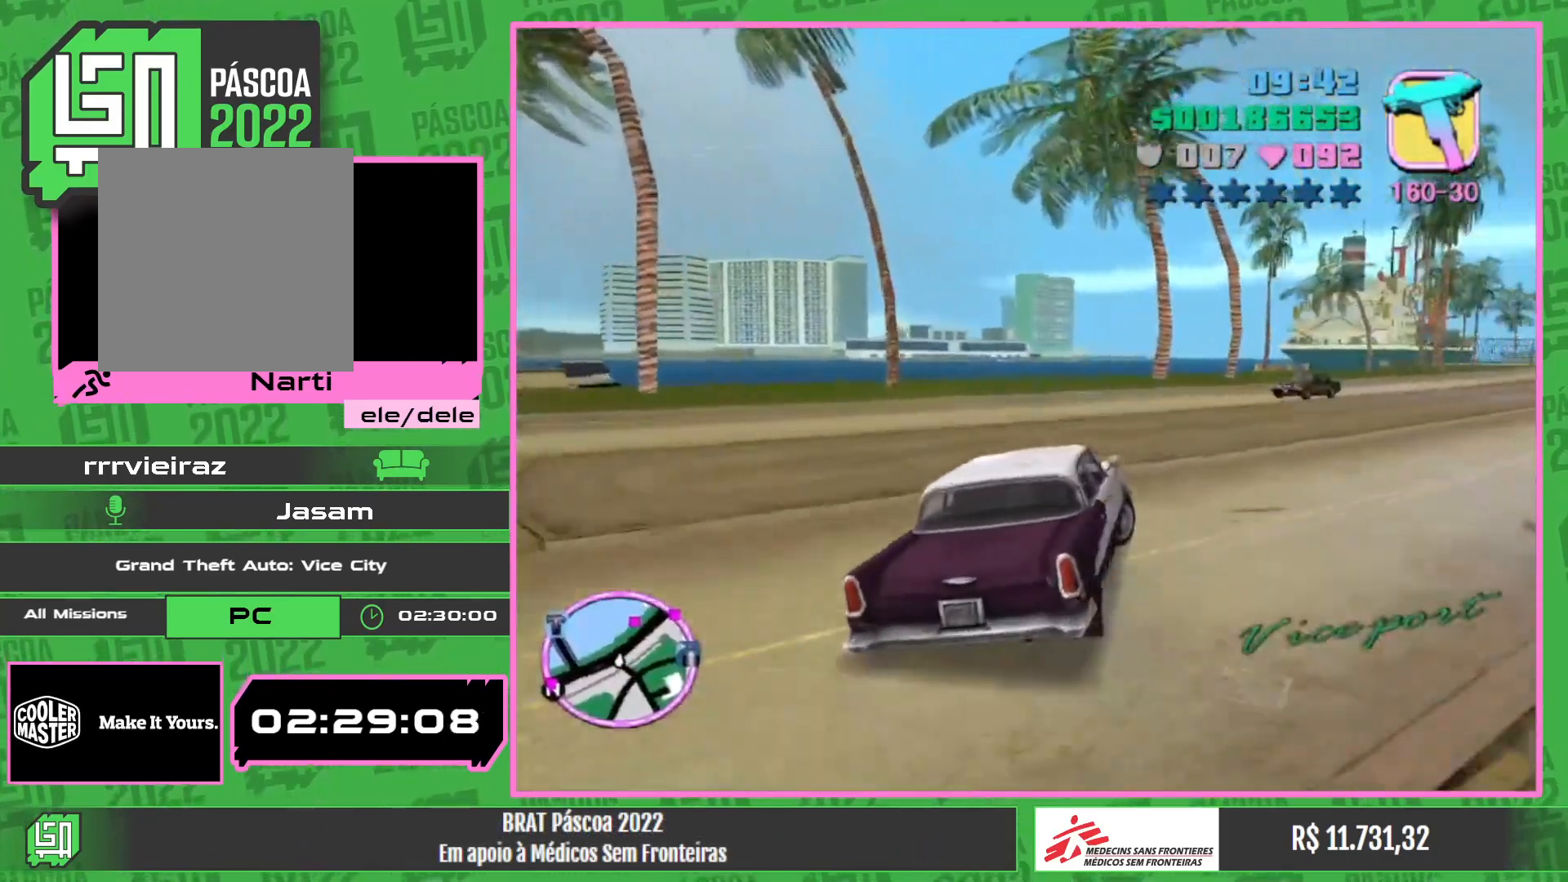
{"keys": ["w"], "mouse": [], "events": []}
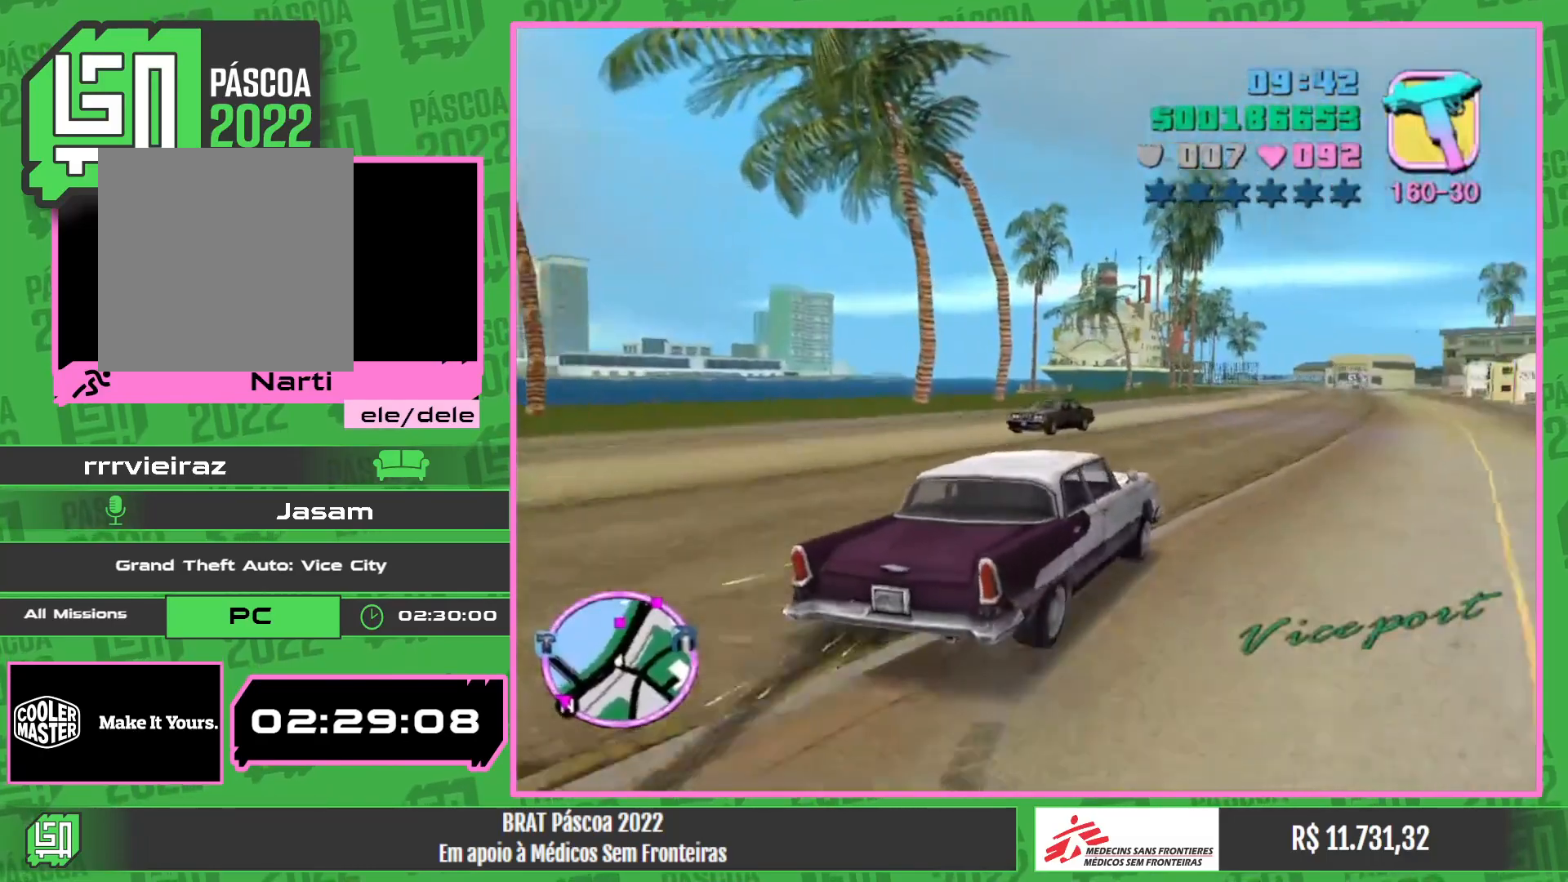
{"keys": ["w"], "mouse": [], "events": []}
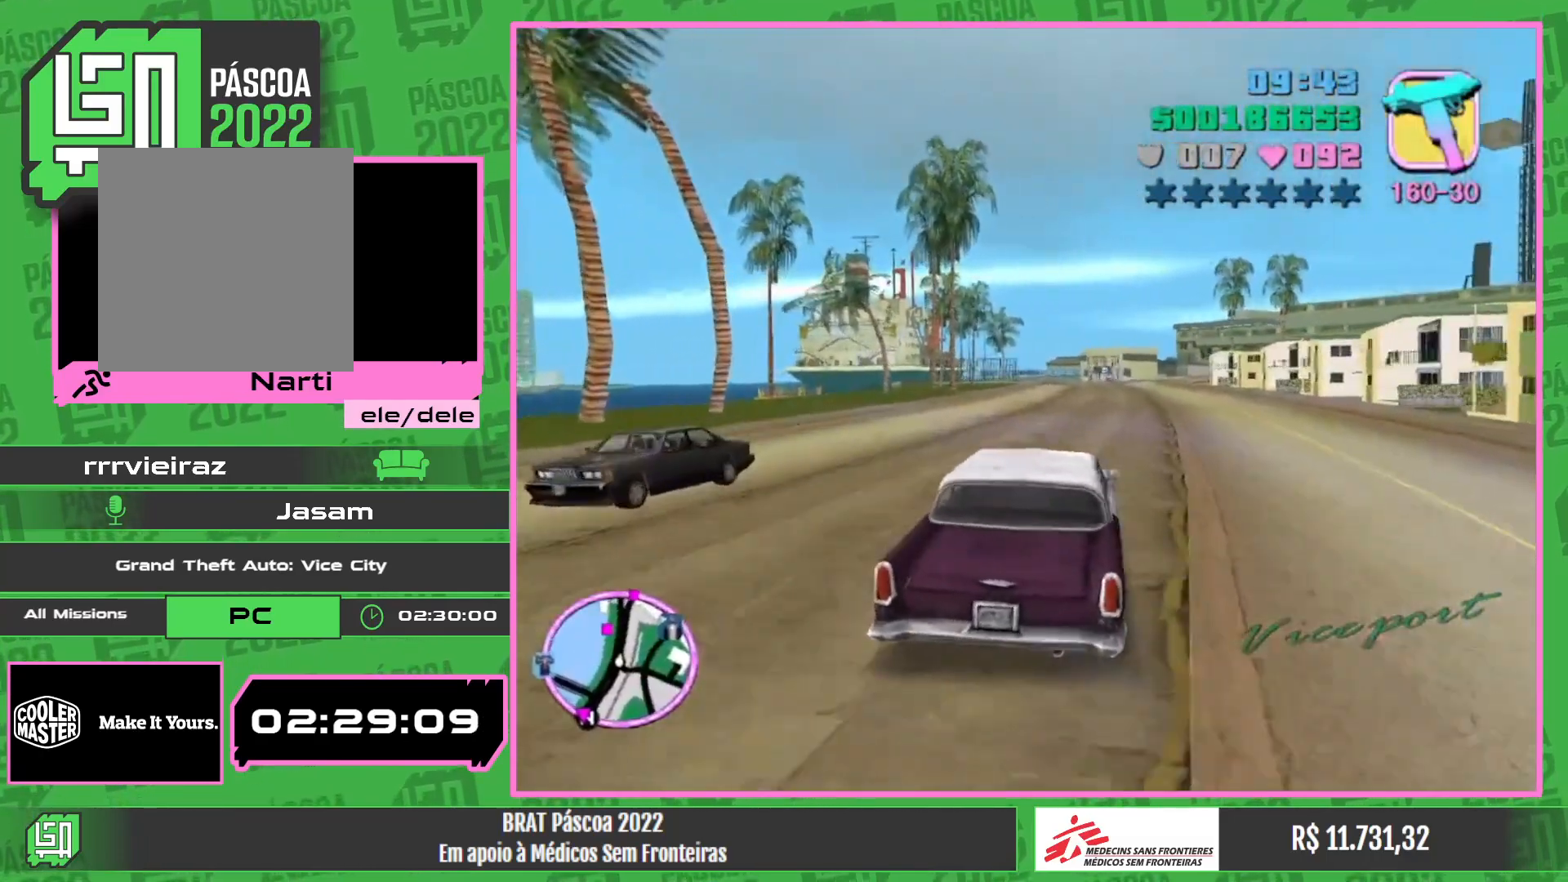
{"keys": ["w"], "mouse": [], "events": []}
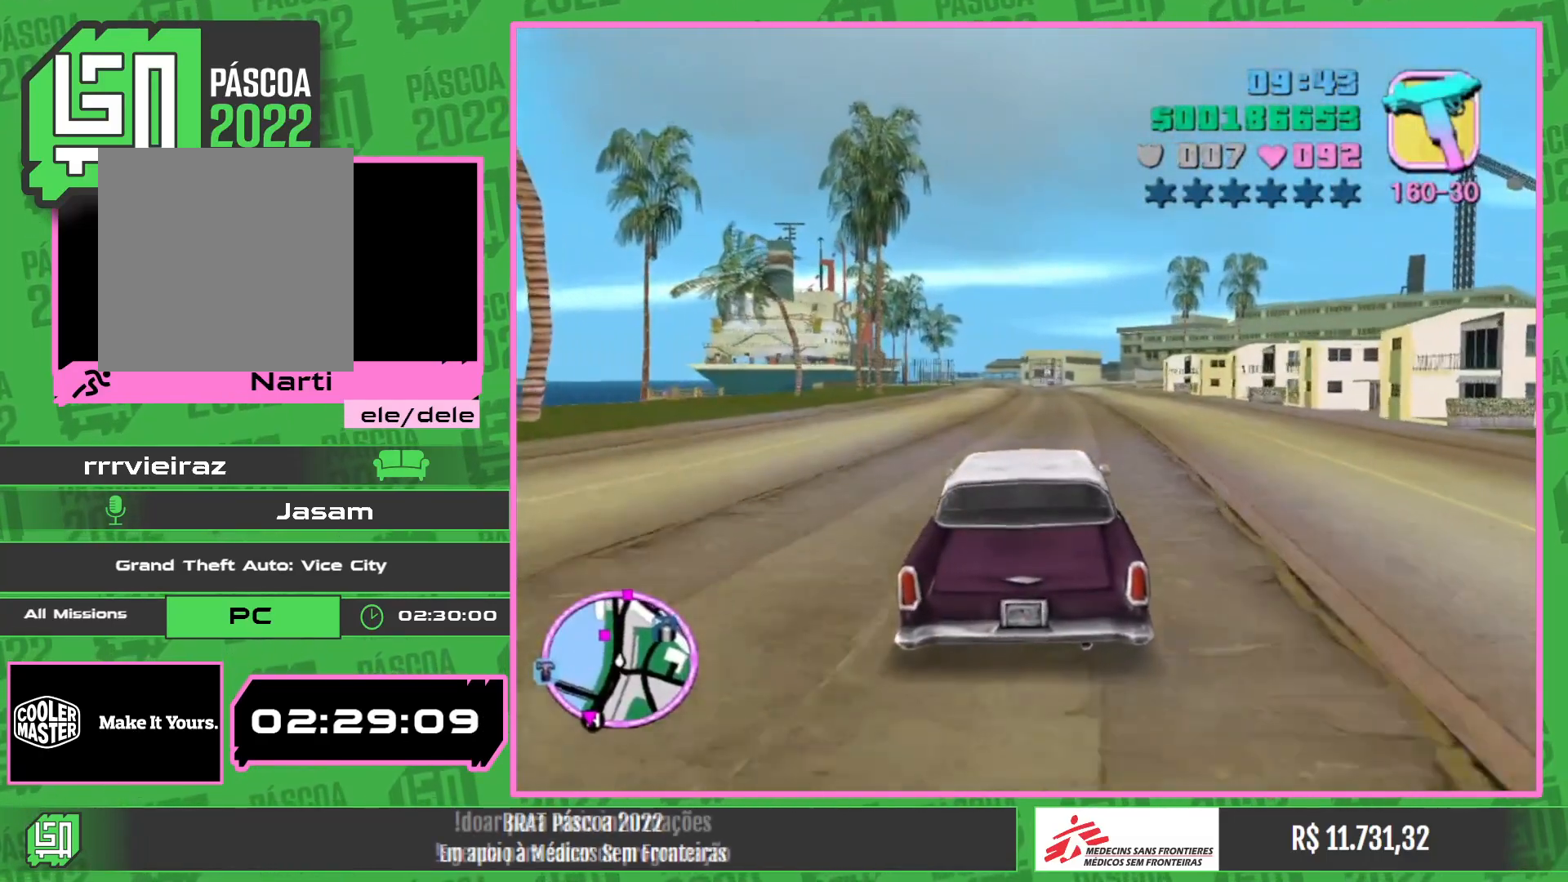
{"keys": ["w"], "mouse": [], "events": []}
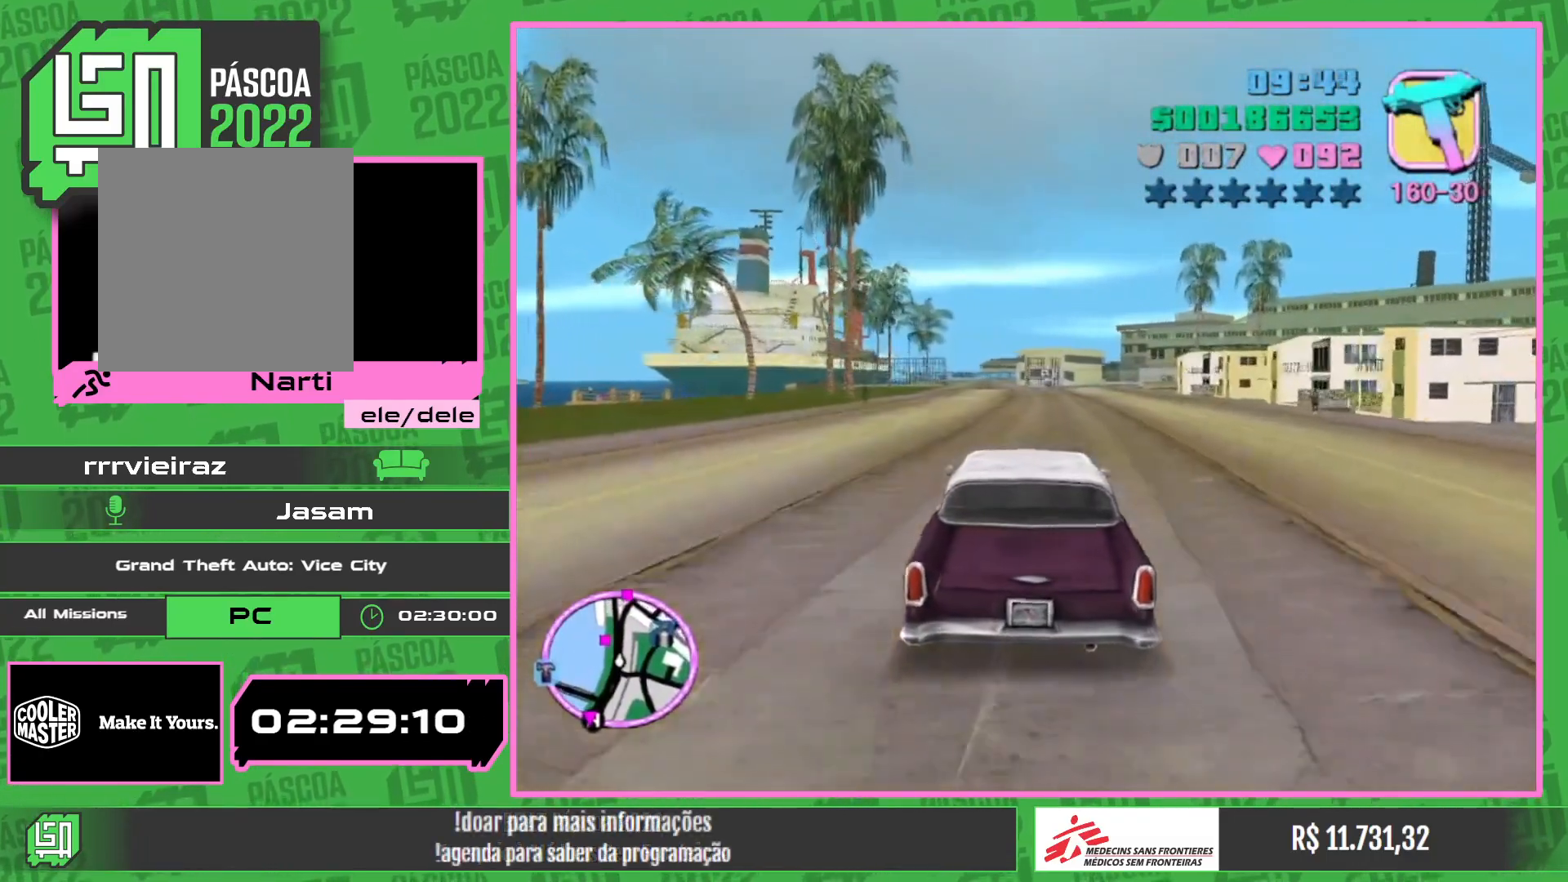
{"keys": ["w"], "mouse": [], "events": []}
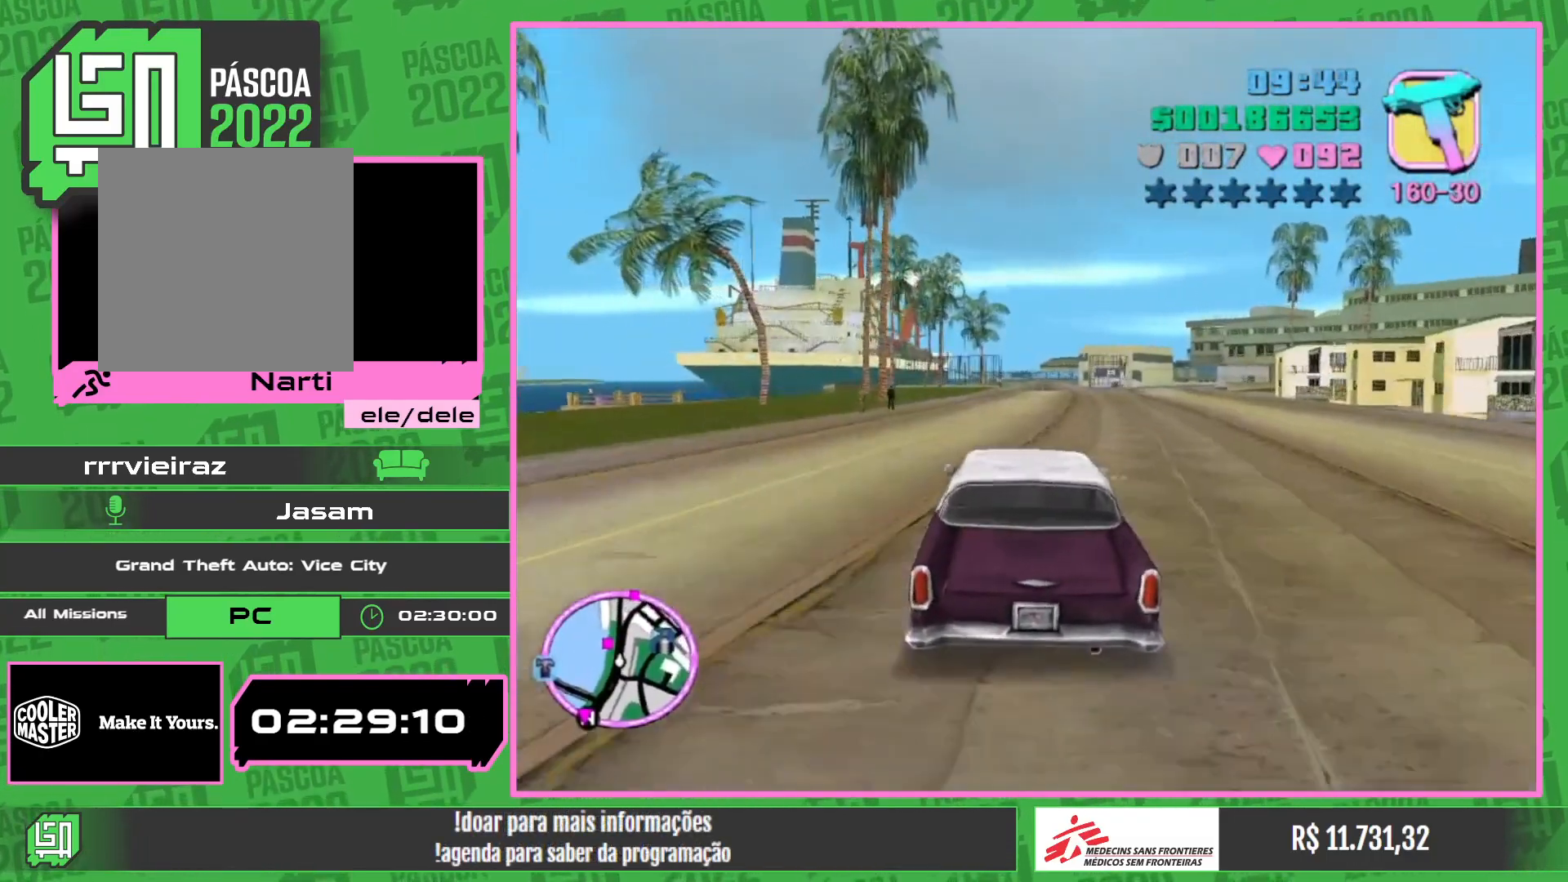
{"keys": ["w"], "mouse": [], "events": []}
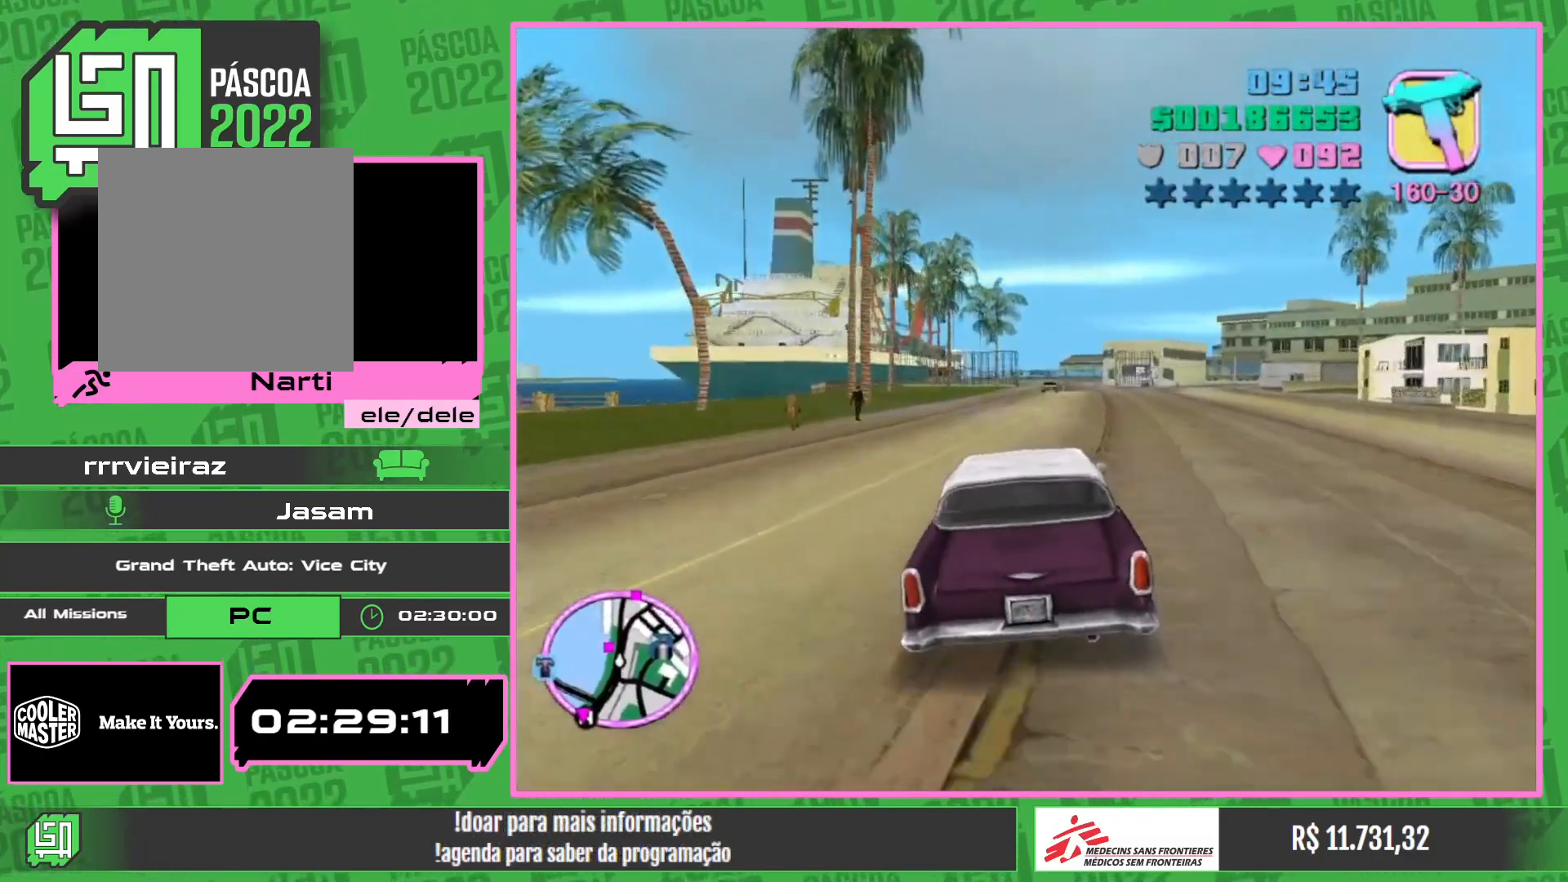
{"keys": ["w"], "mouse": [], "events": []}
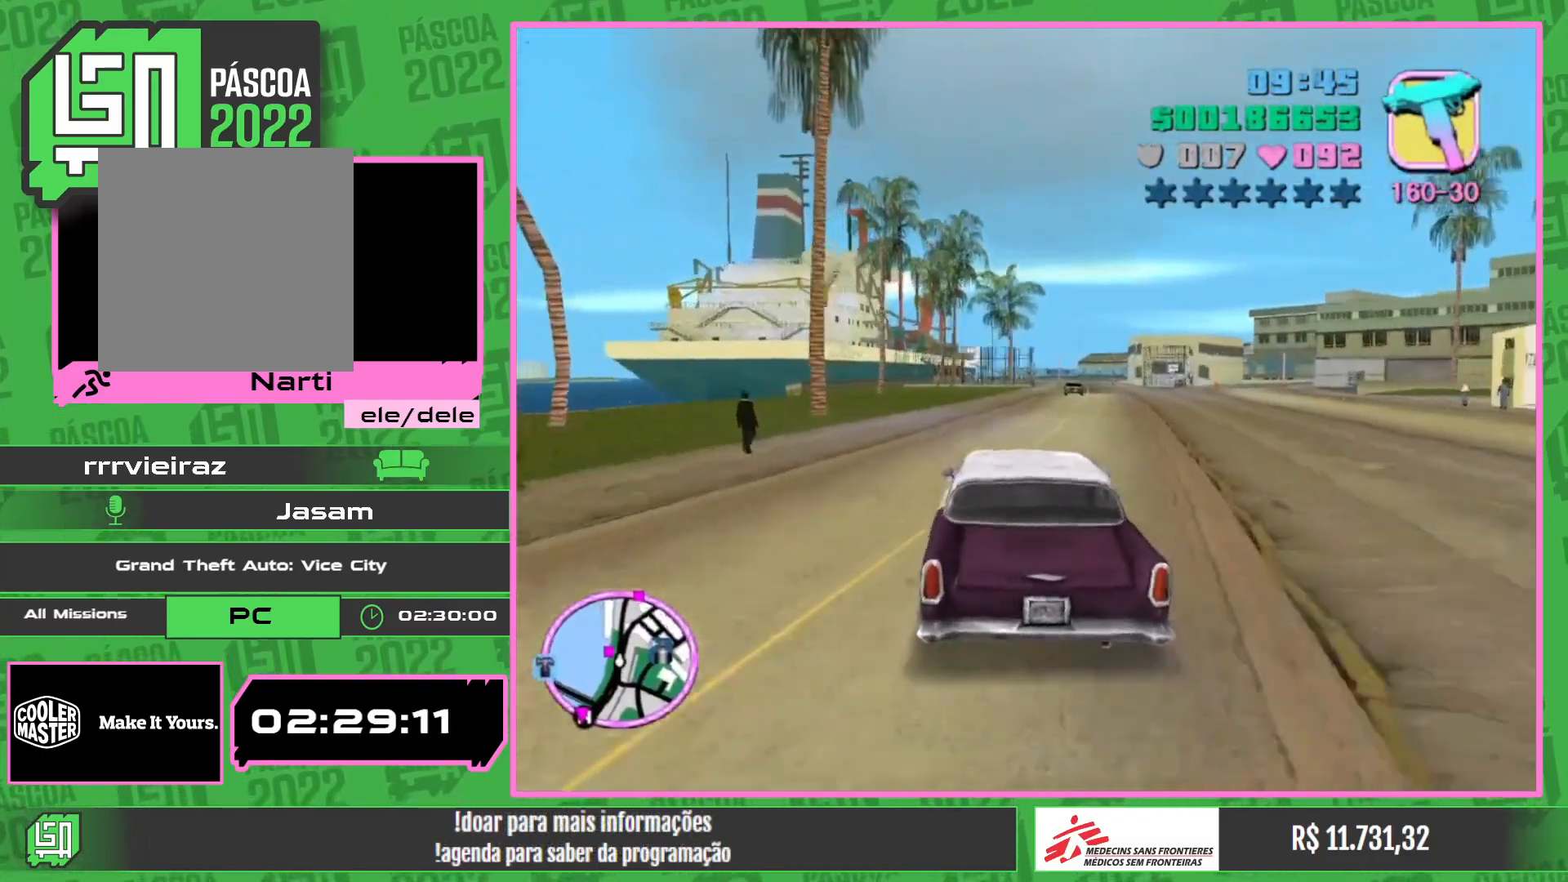
{"keys": ["w"], "mouse": [], "events": []}
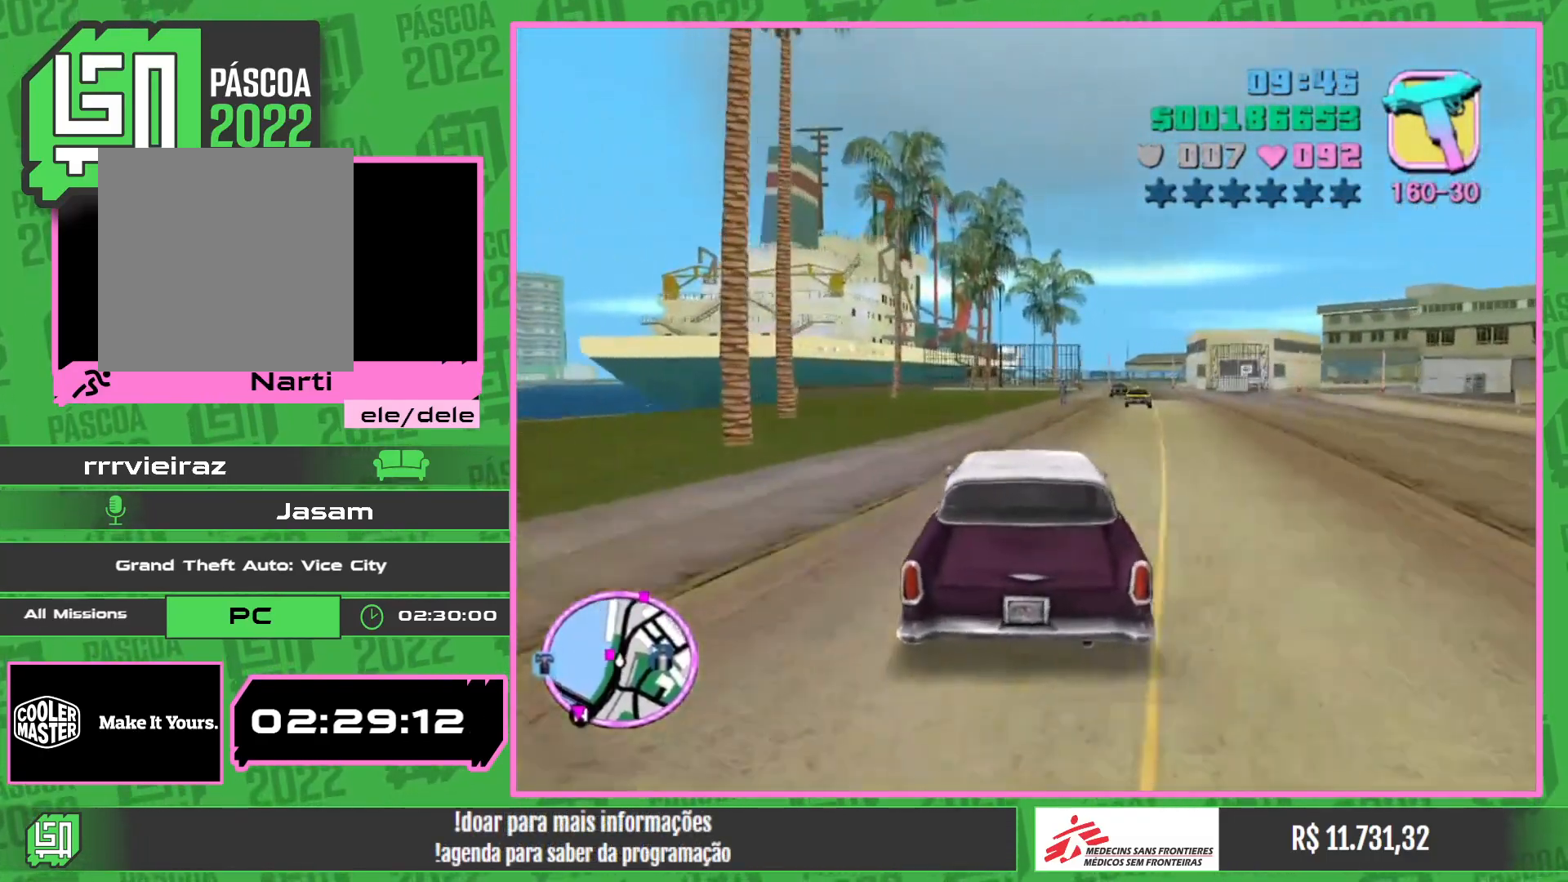
{"keys": ["w"], "mouse": [], "events": []}
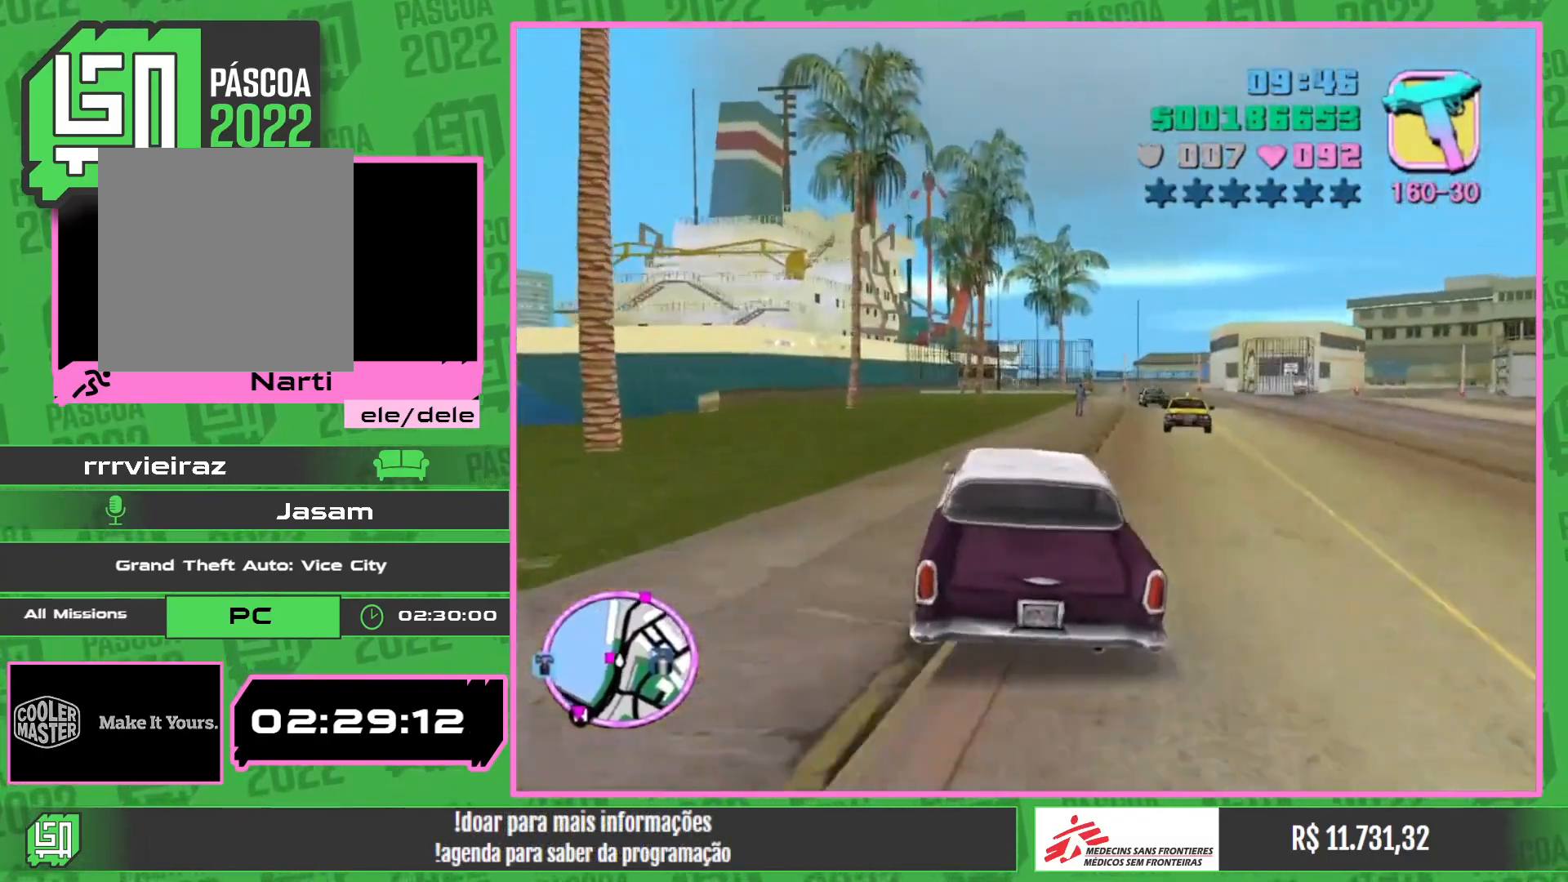
{"keys": ["w"], "mouse": [], "events": []}
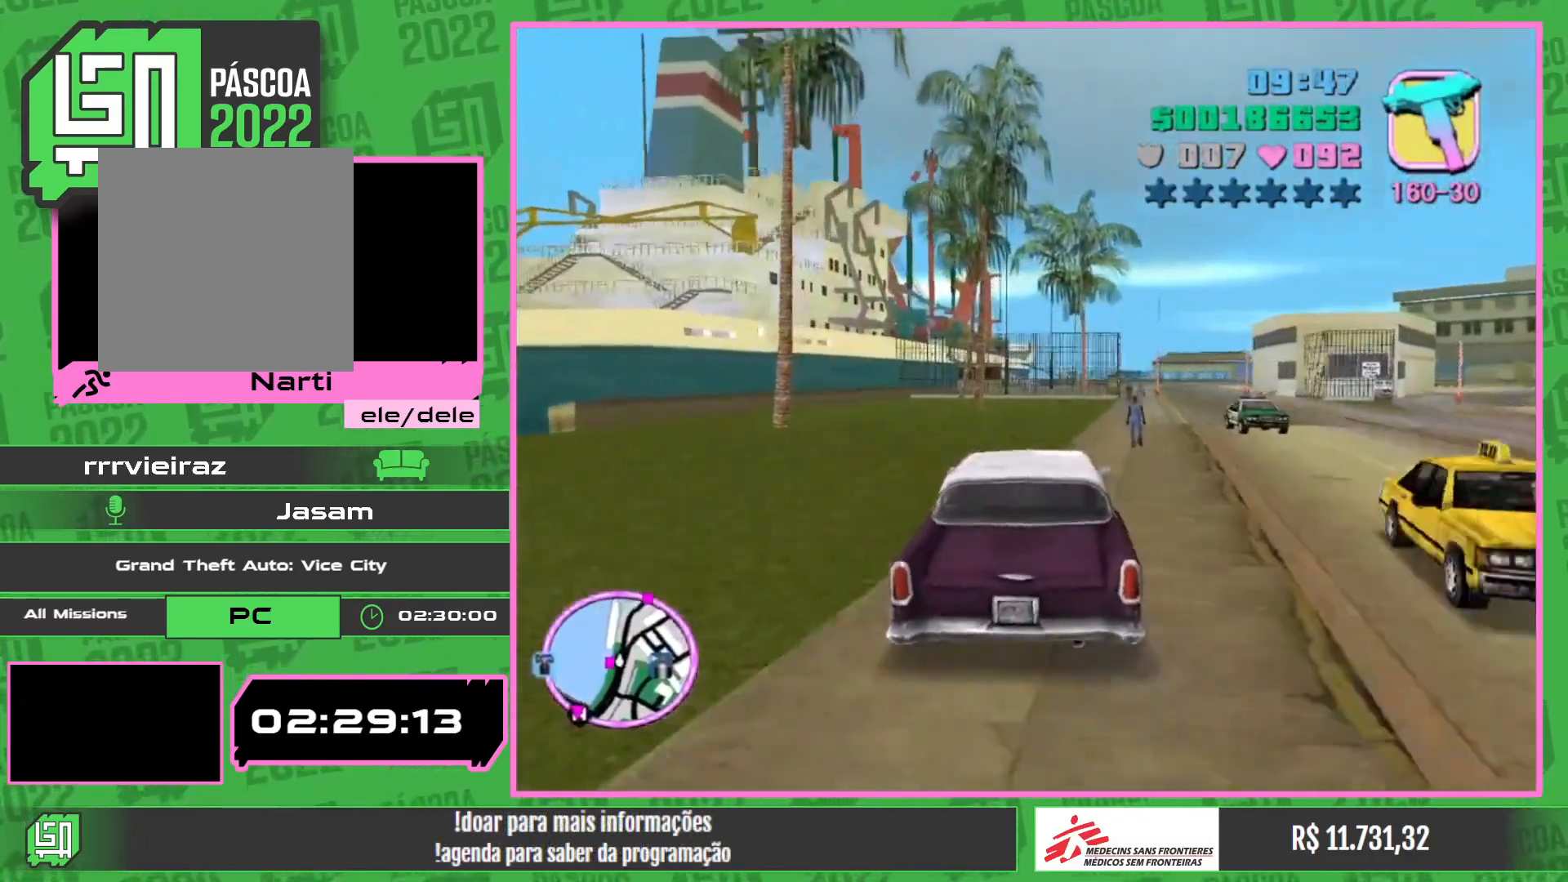
{"keys": ["w"], "mouse": [], "events": []}
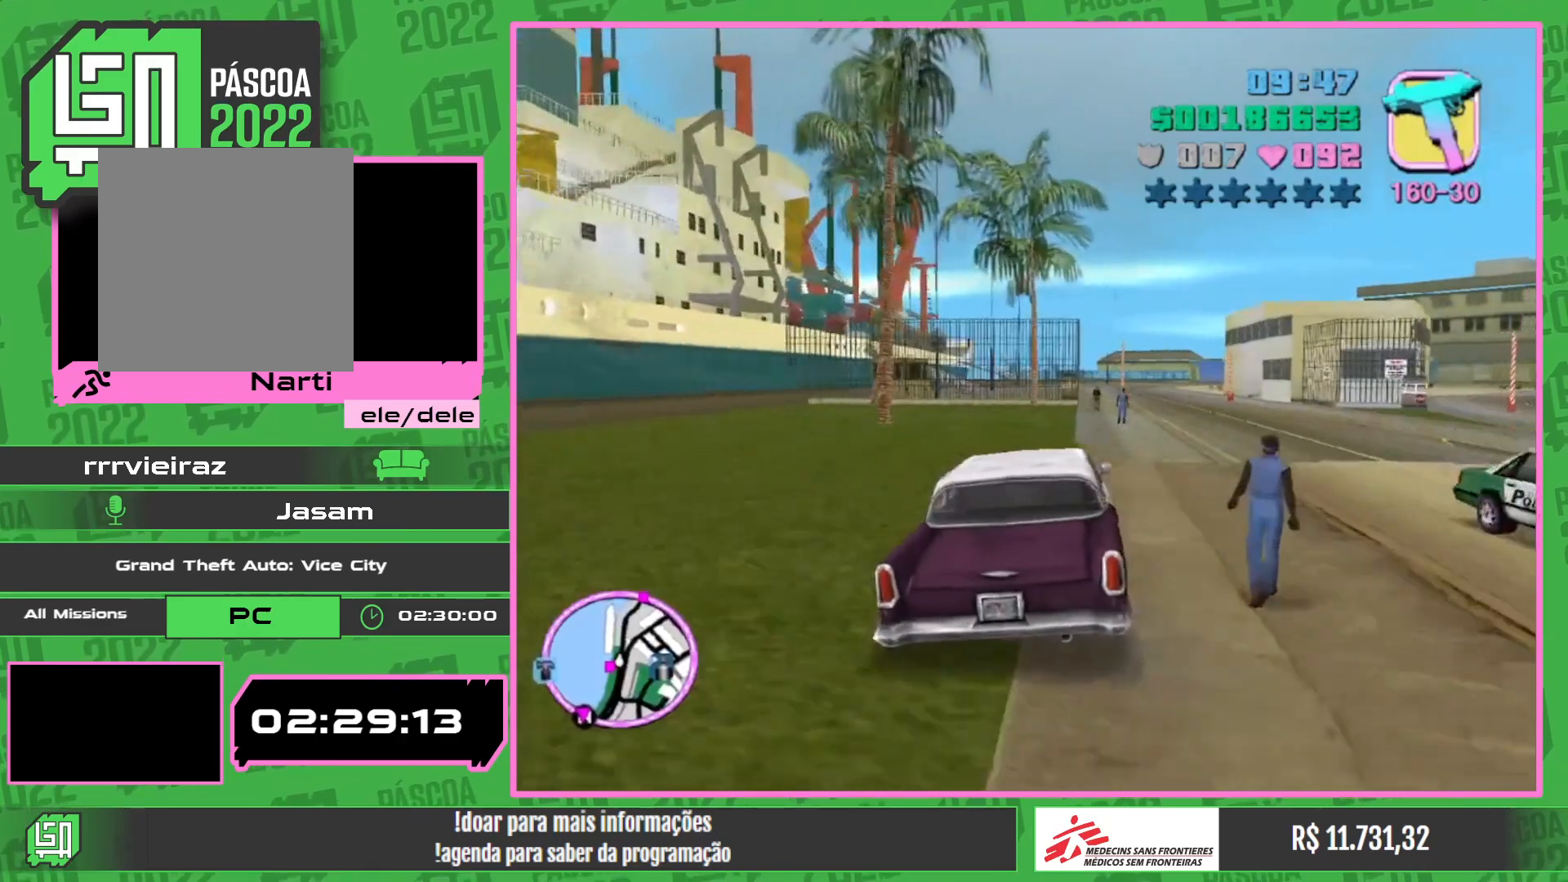
{"keys": ["w"], "mouse": [], "events": []}
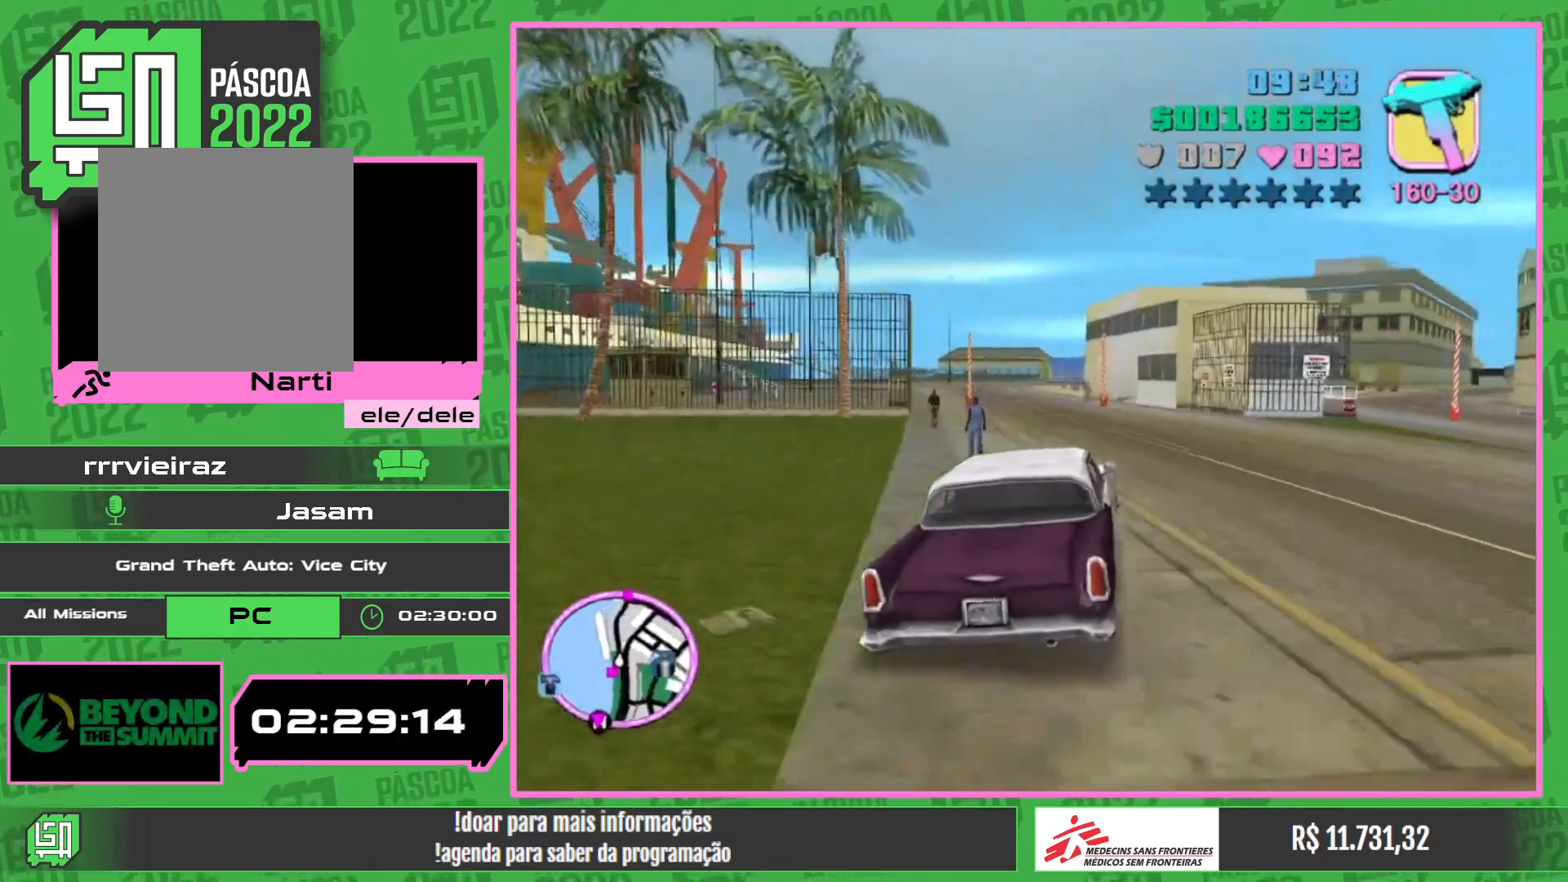
{"keys": ["w"], "mouse": [], "events": []}
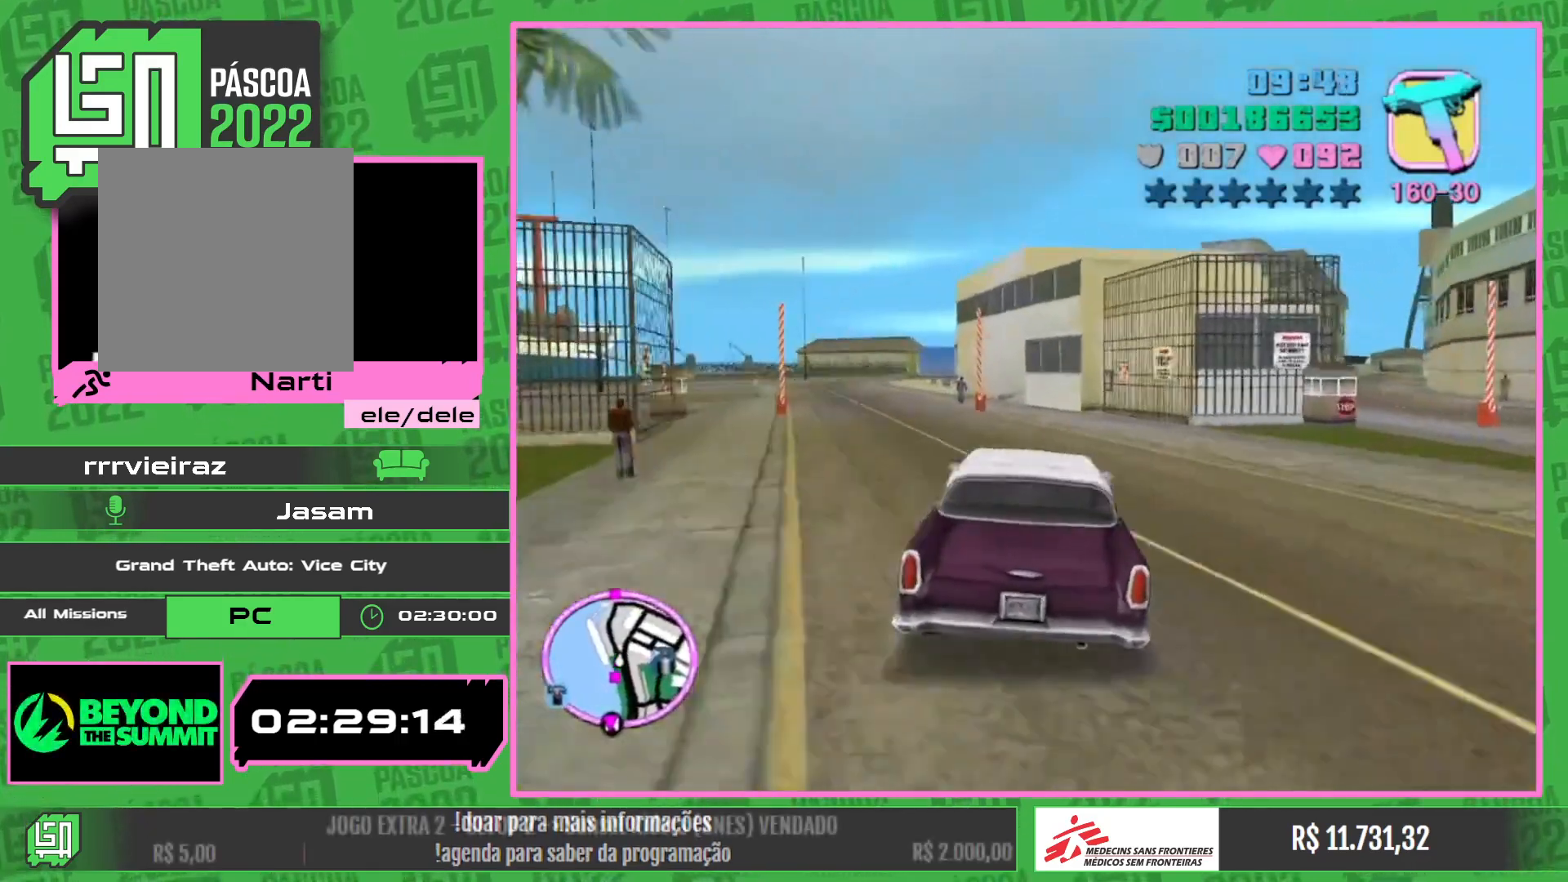
{"keys": [], "mouse": [], "events": [[34, "w", "up"]]}
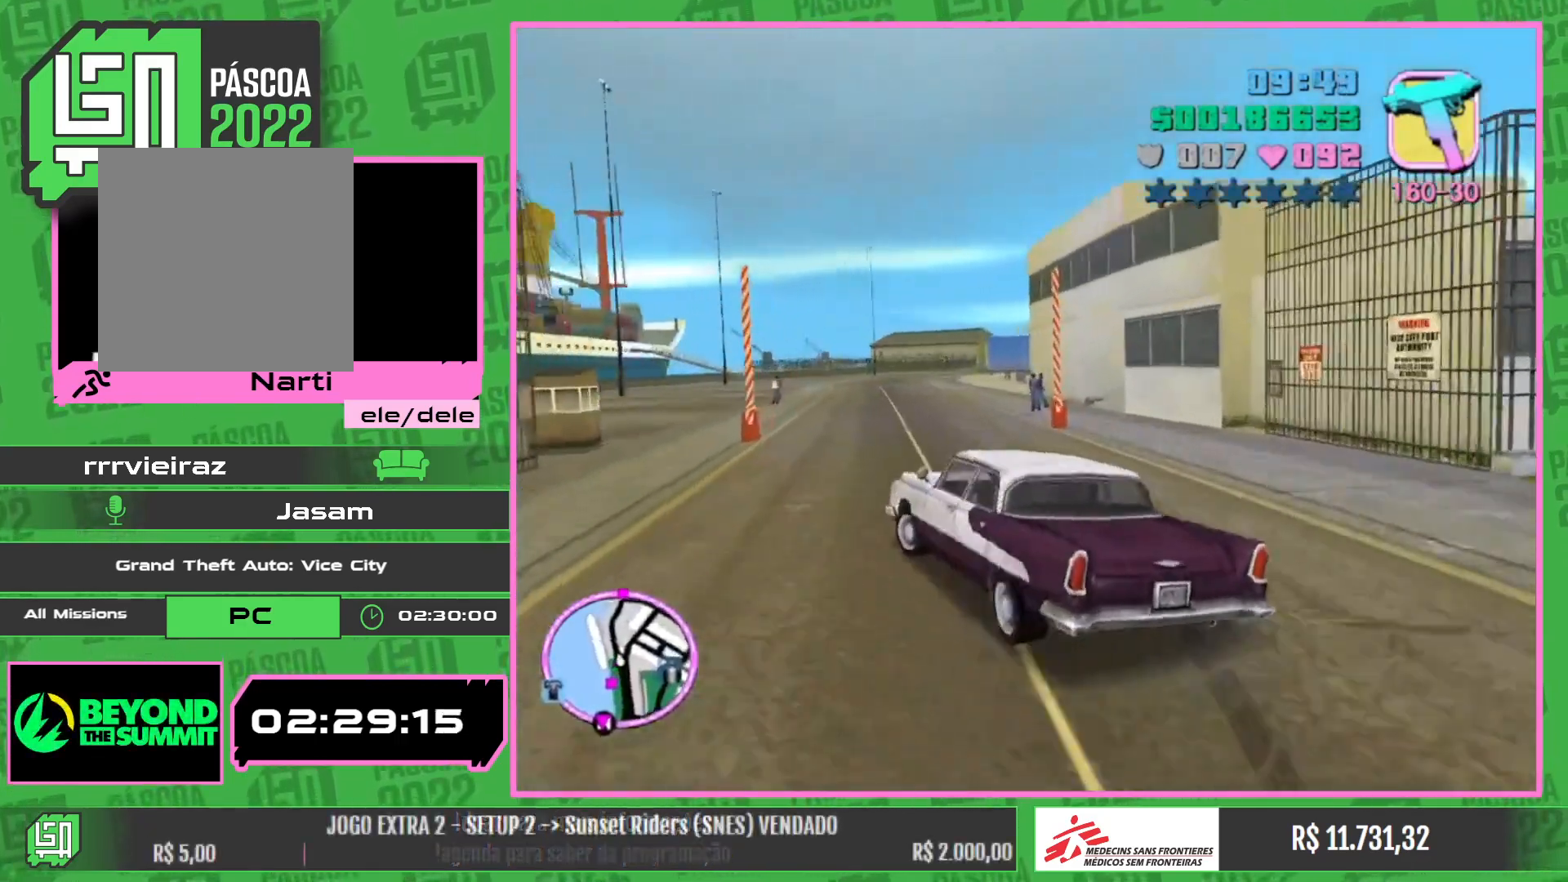
{"keys": [], "mouse": [], "events": []}
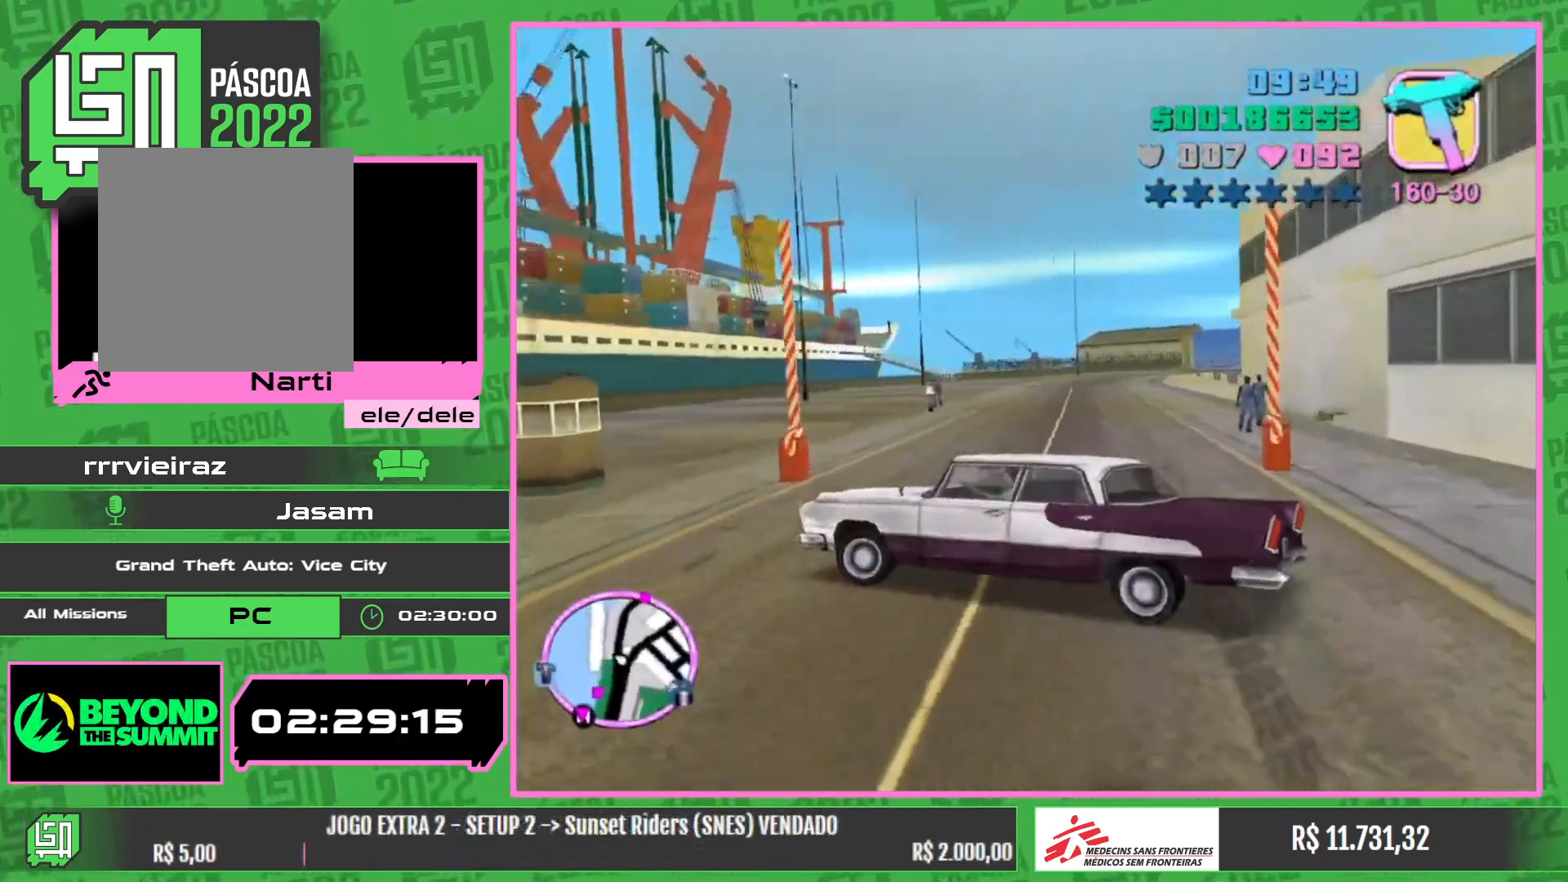
{"keys": [], "mouse": [], "events": [[50, "w", "down"], [350, "w", "up"]]}
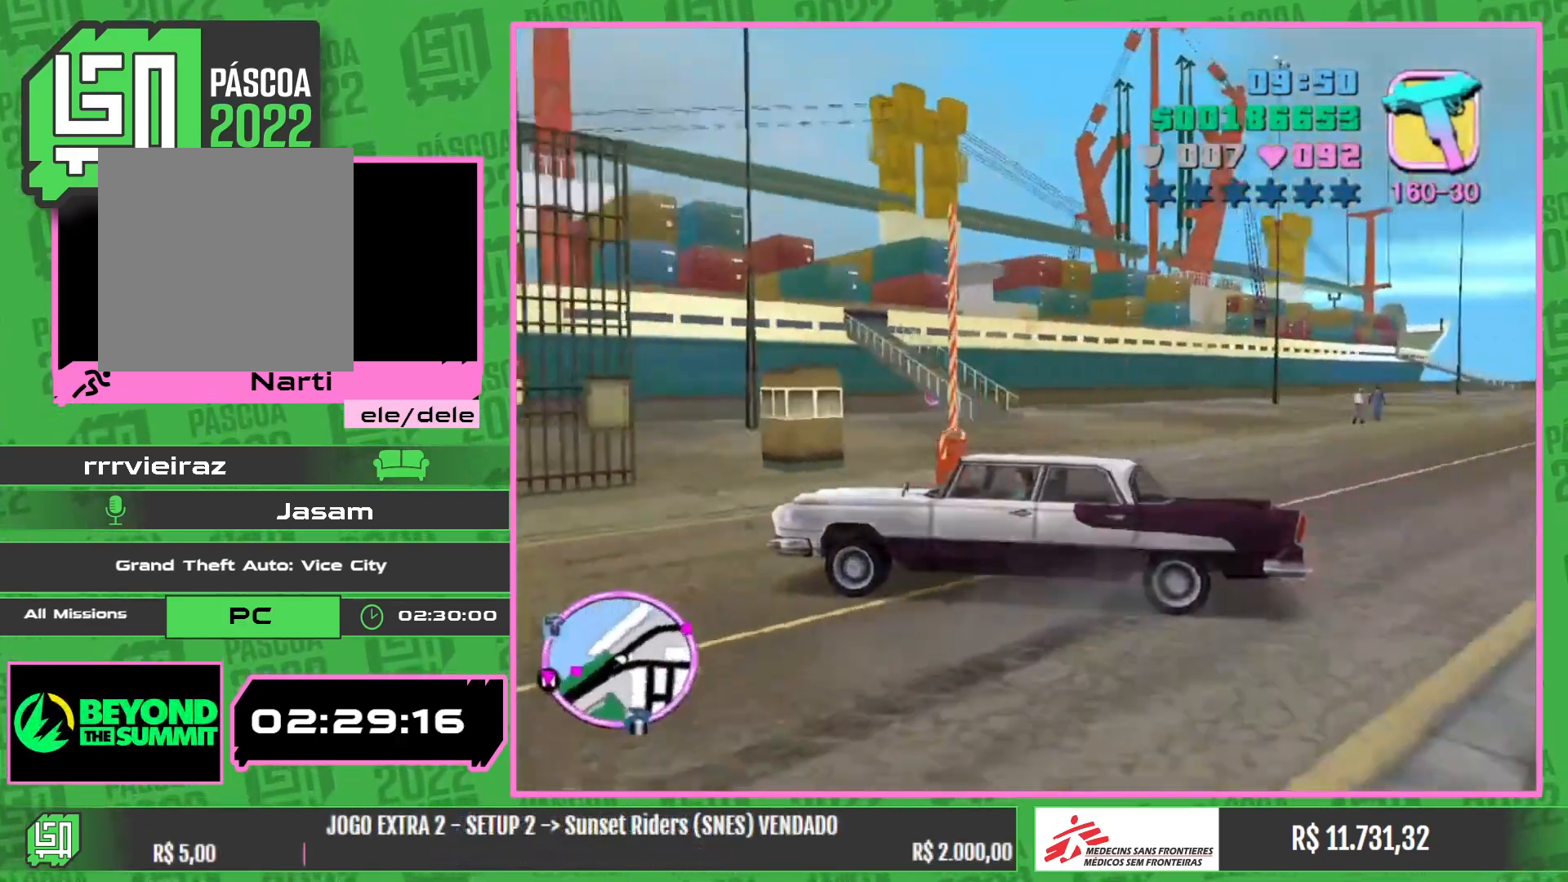
{"keys": [], "mouse": [], "events": []}
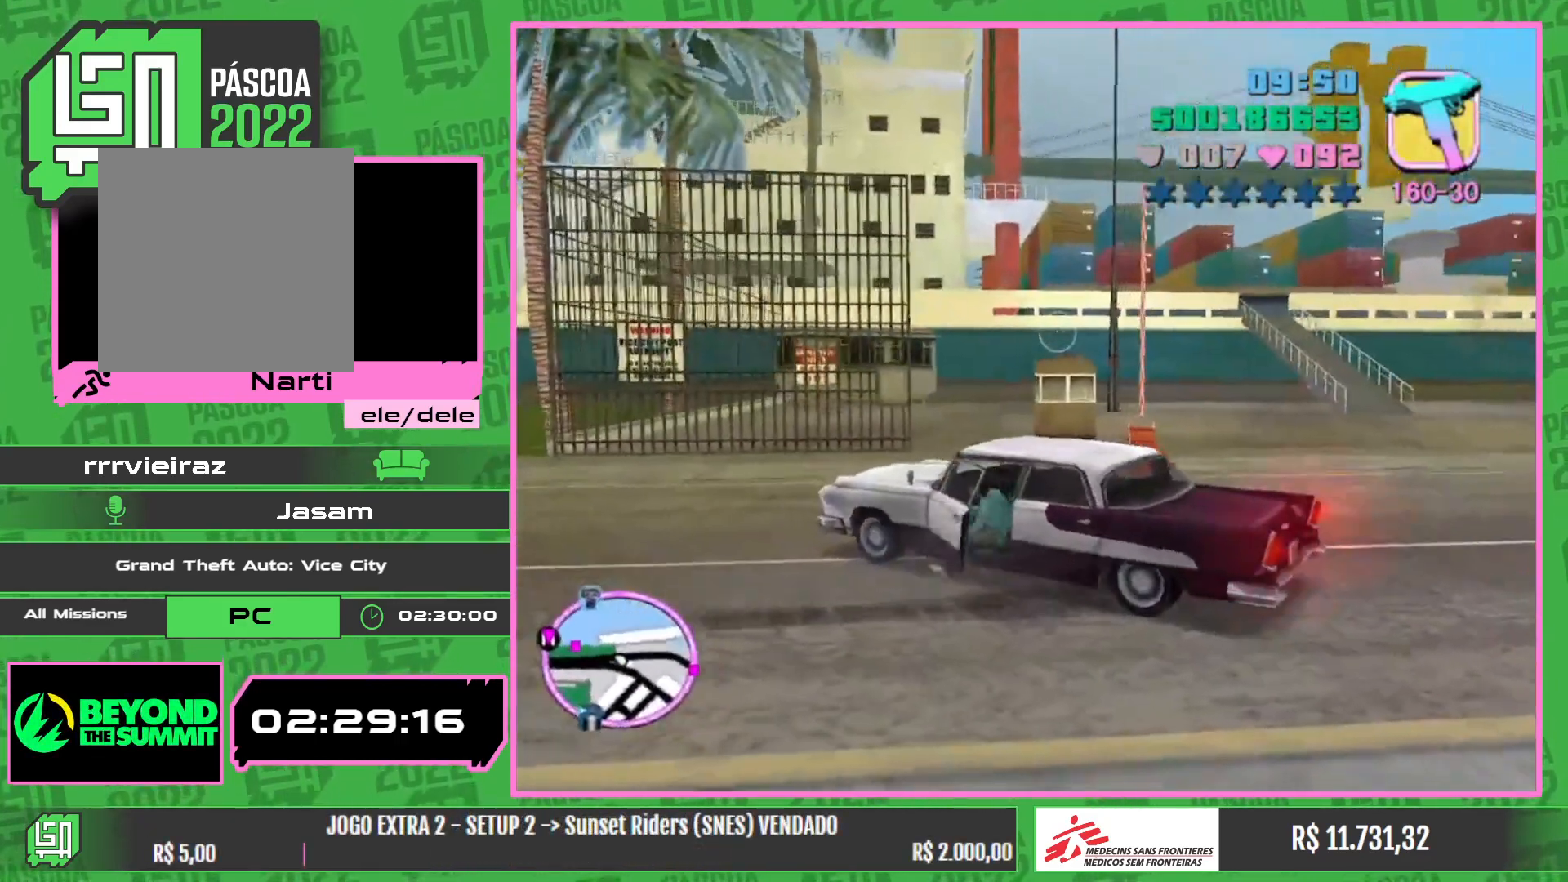
{"keys": ["w"], "mouse": [], "events": [[50, "w", "down"]]}
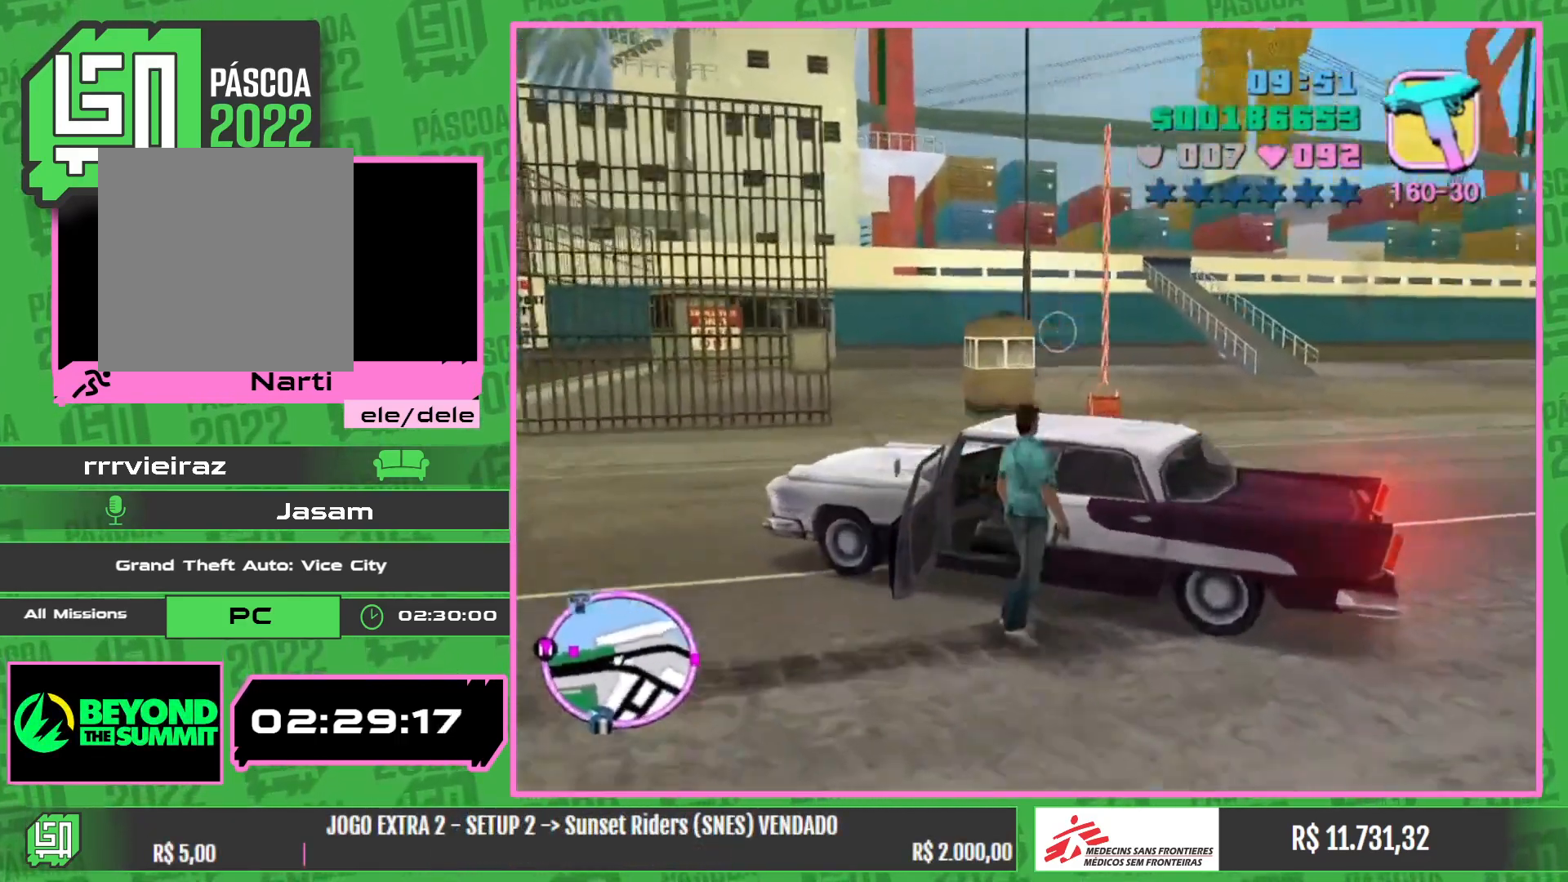
{"keys": ["w"], "mouse": [], "events": []}
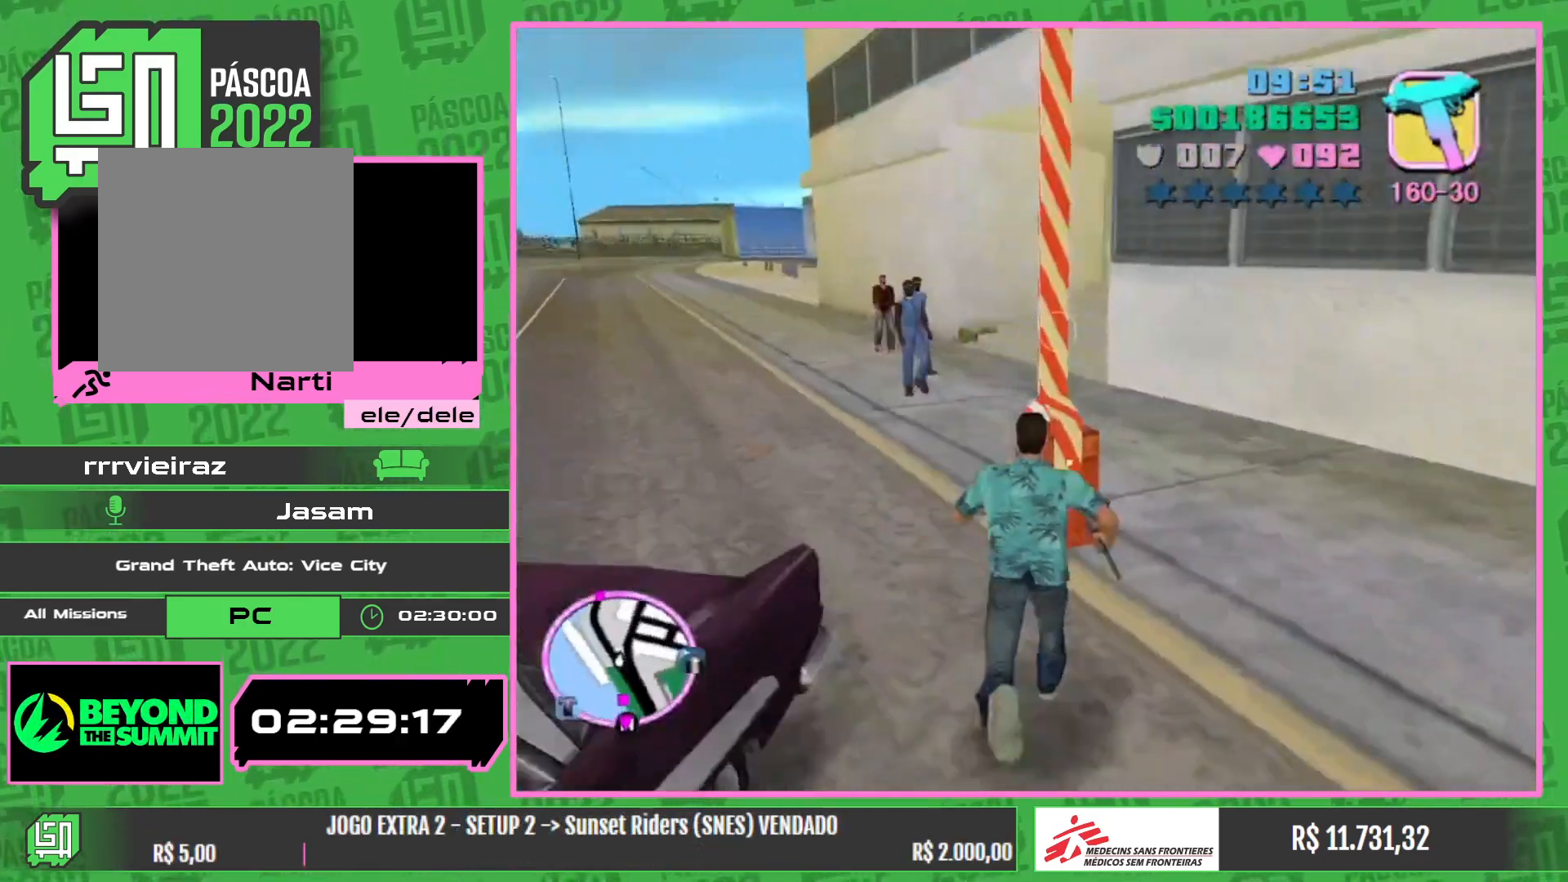
{"keys": ["w"], "mouse": [], "events": []}
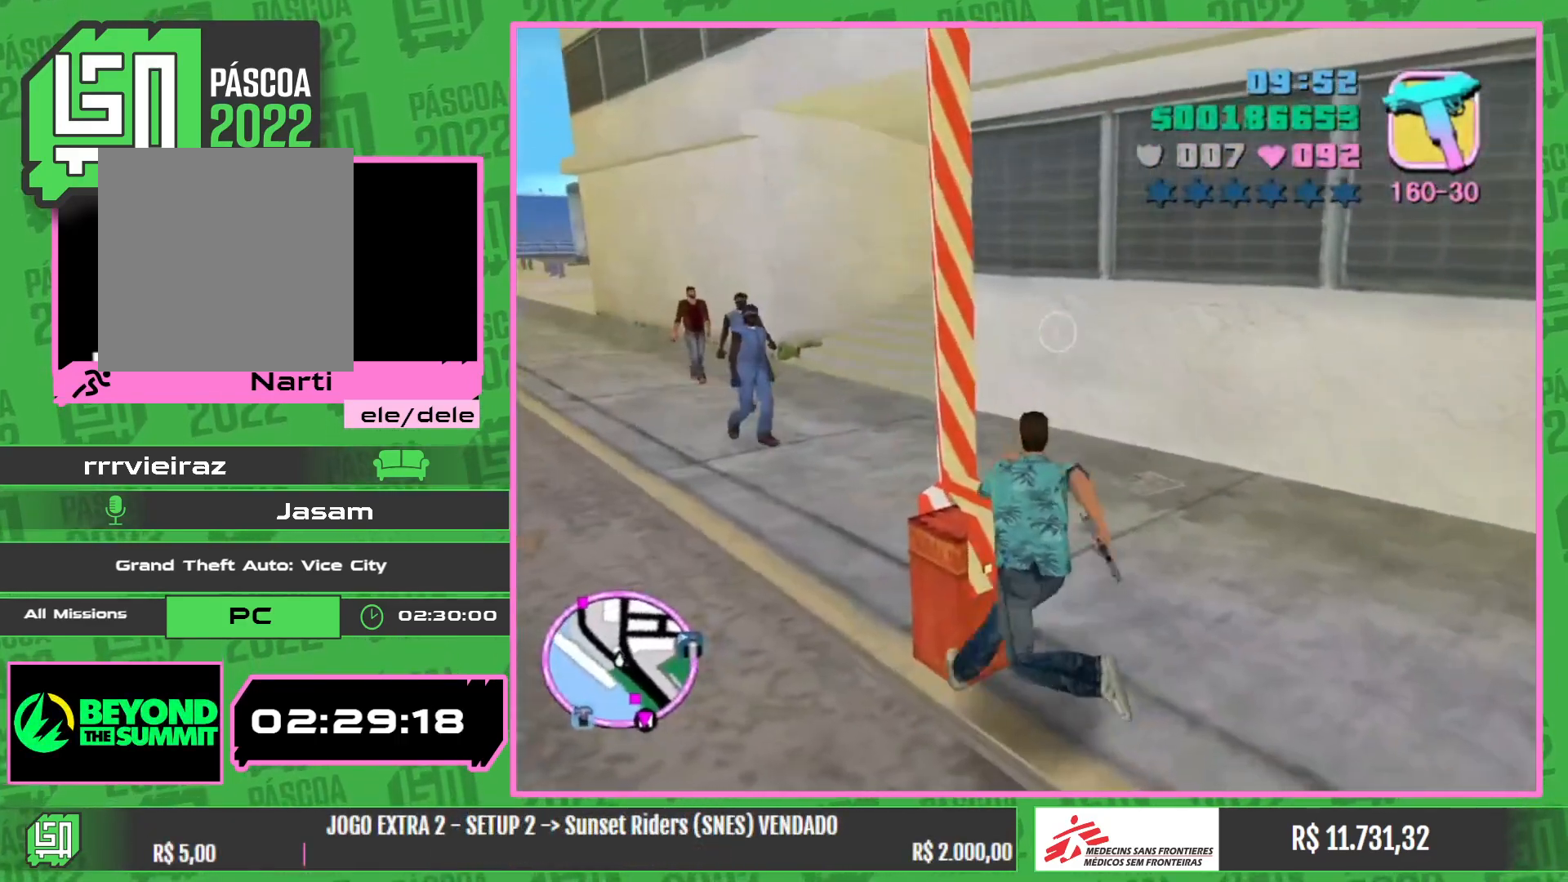
{"keys": ["w"], "mouse": [], "events": []}
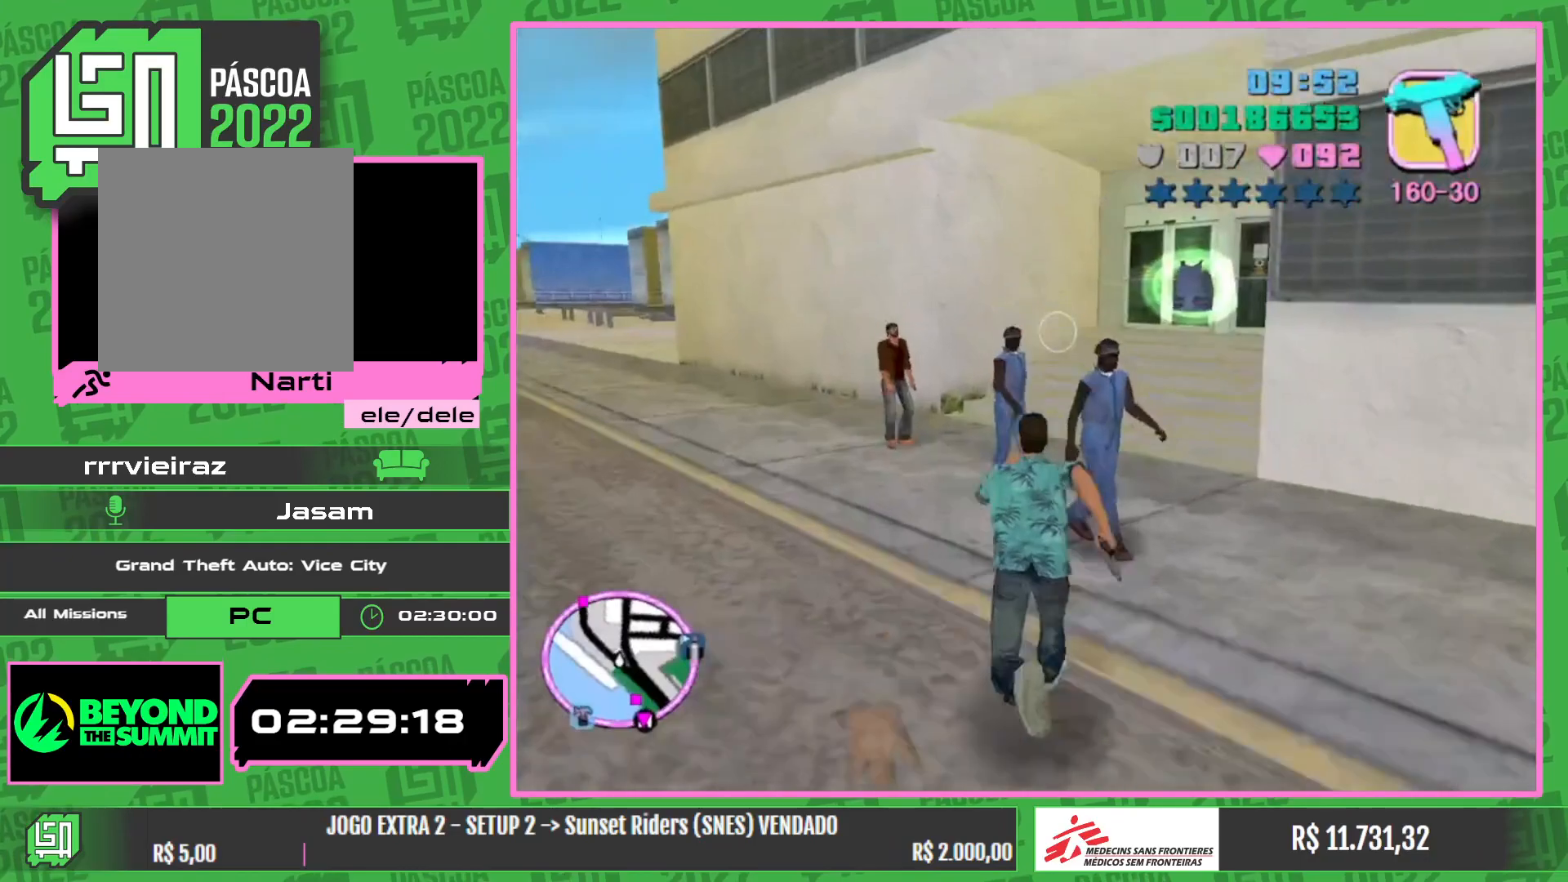
{"keys": ["w"], "mouse": [], "events": []}
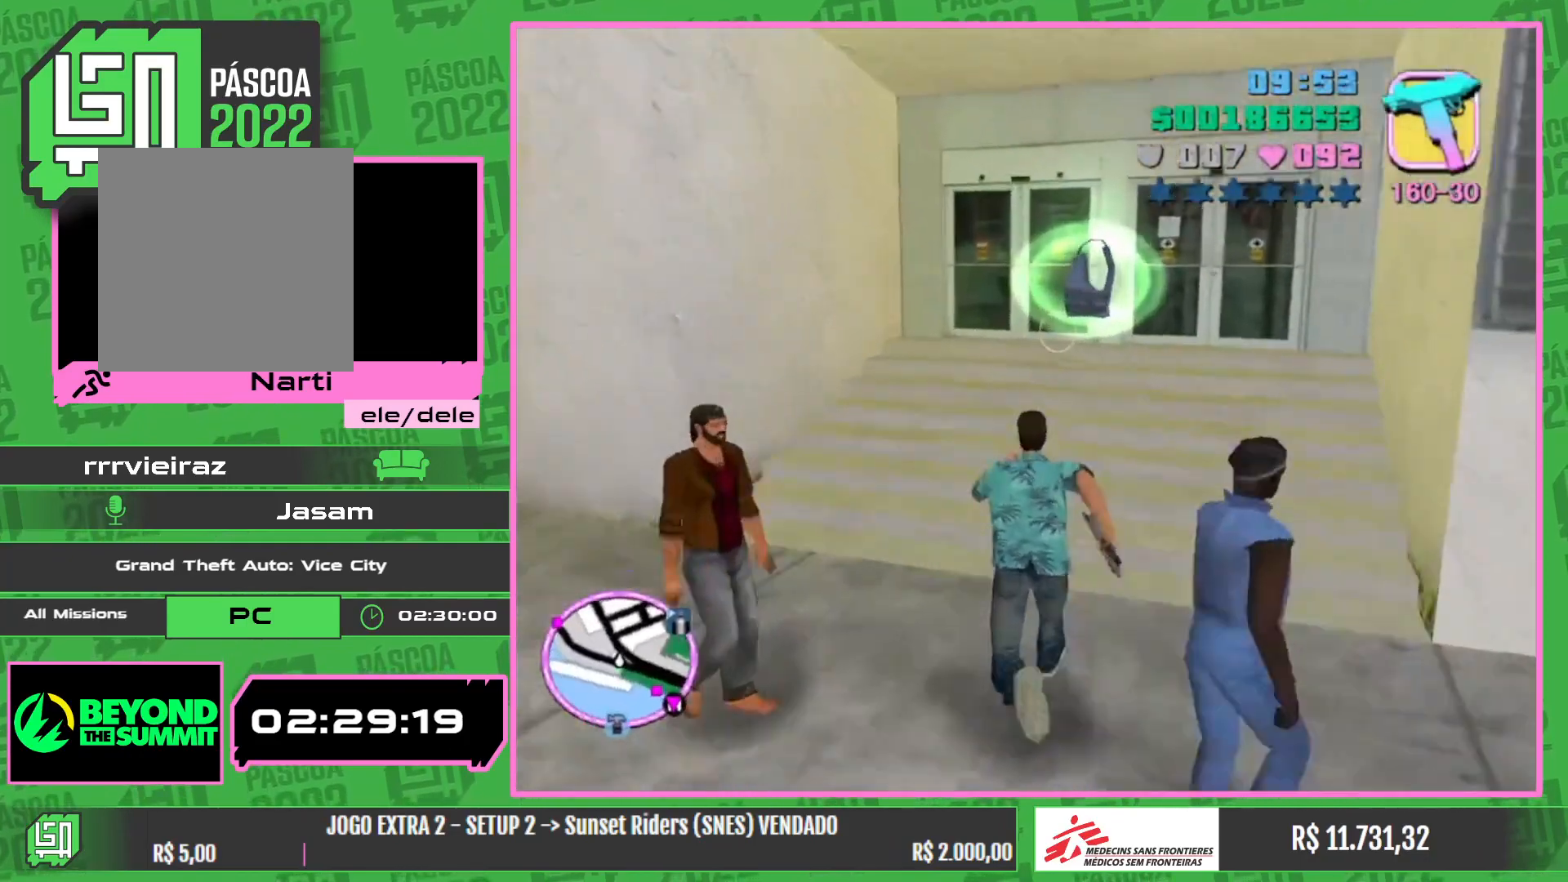
{"keys": ["w"], "mouse": [], "events": []}
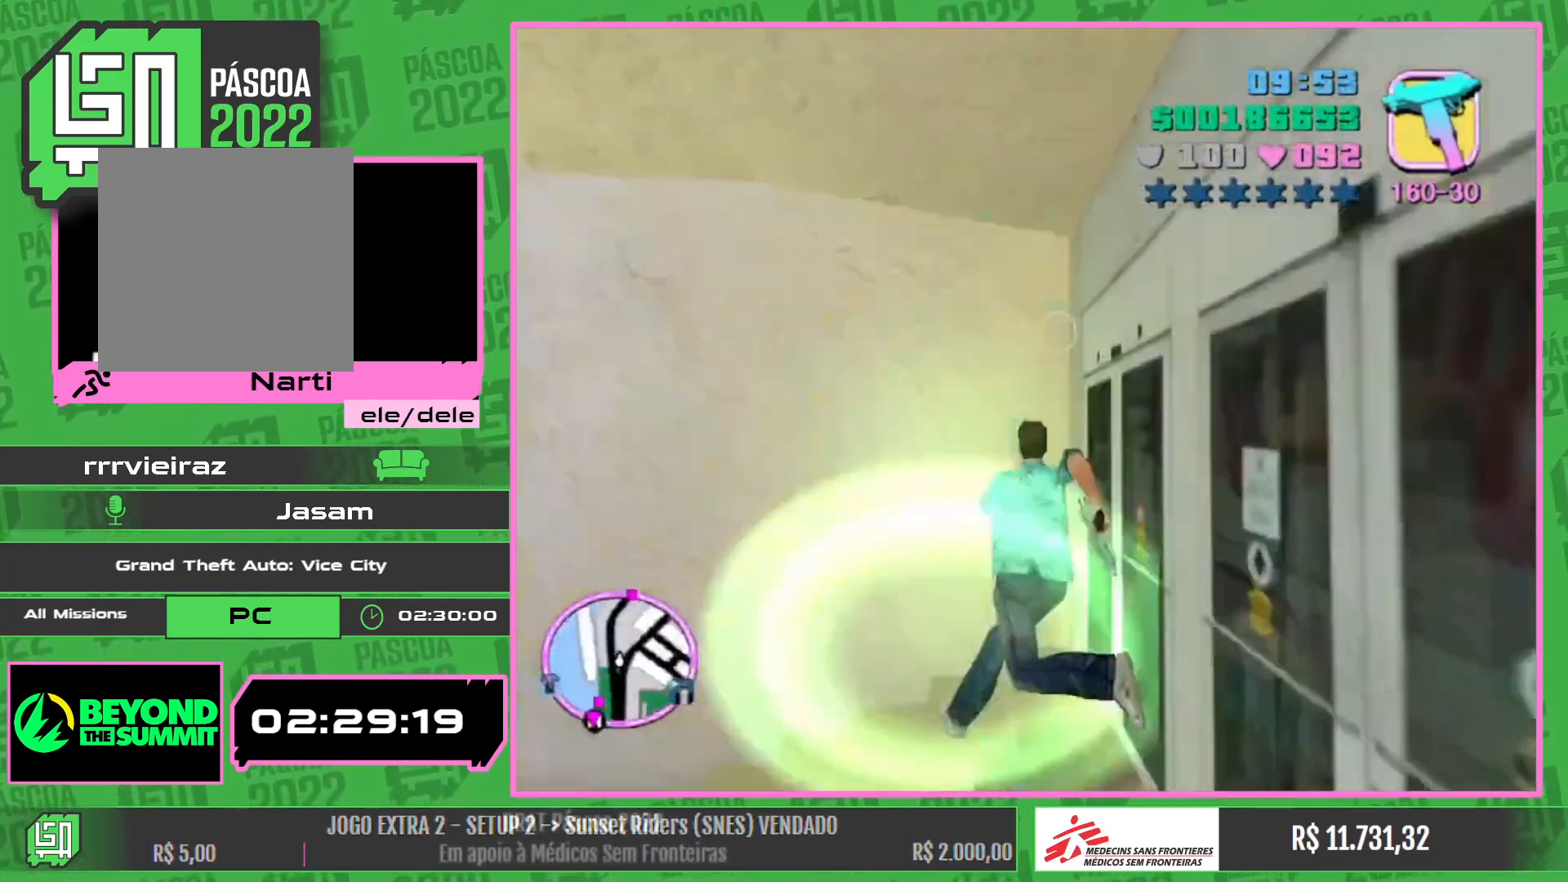
{"keys": ["w"], "mouse": [], "events": []}
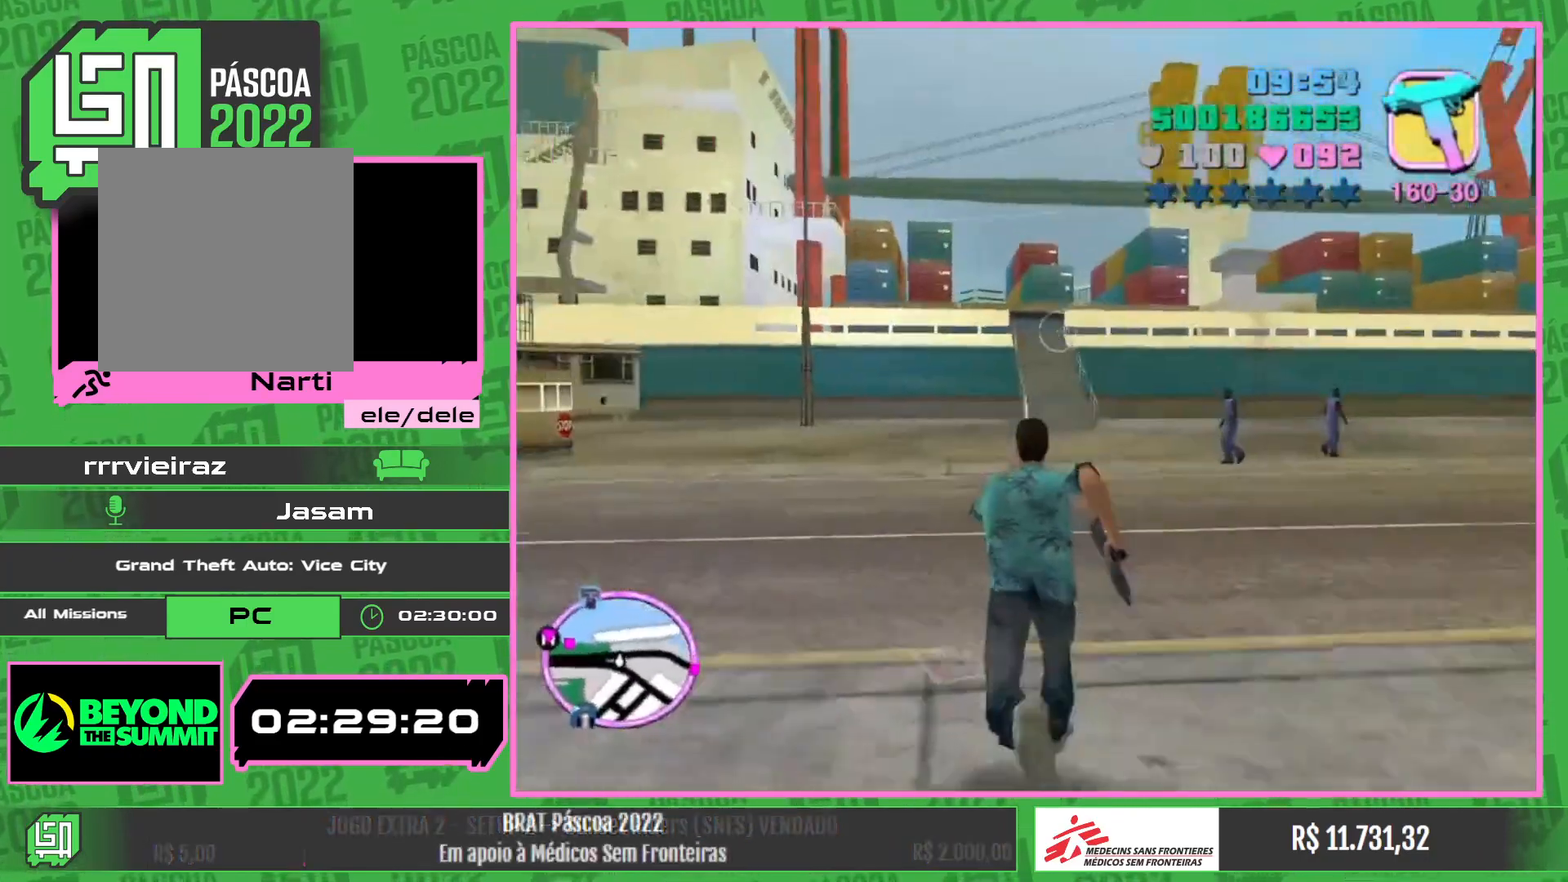
{"keys": ["w"], "mouse": [], "events": []}